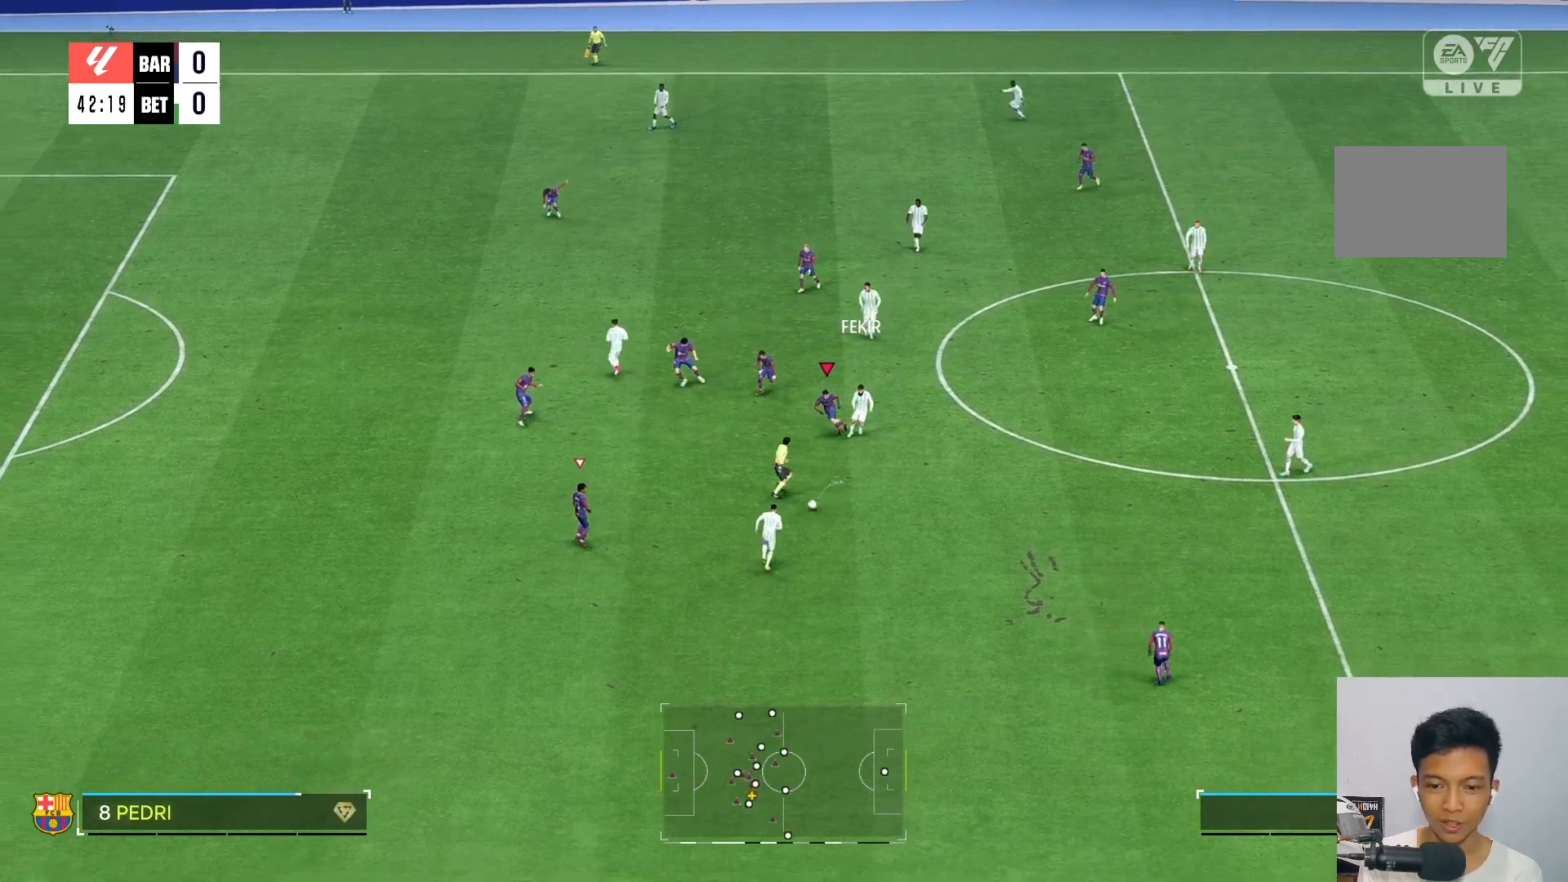
Gameplay with a controller (Xbox layout); each line is a JSON object with the inputs held at the frame after it (dt_ms = milliseconds from this image to that frame). "events" lists button and stick changes between this image and that frame as [ms after this image, input, new state], when the widget could be followed in between. Not read: L2 L3 R3.
{"dt_ms": 500, "buttons": [], "left_stick": "down-left", "right_stick": "center"}
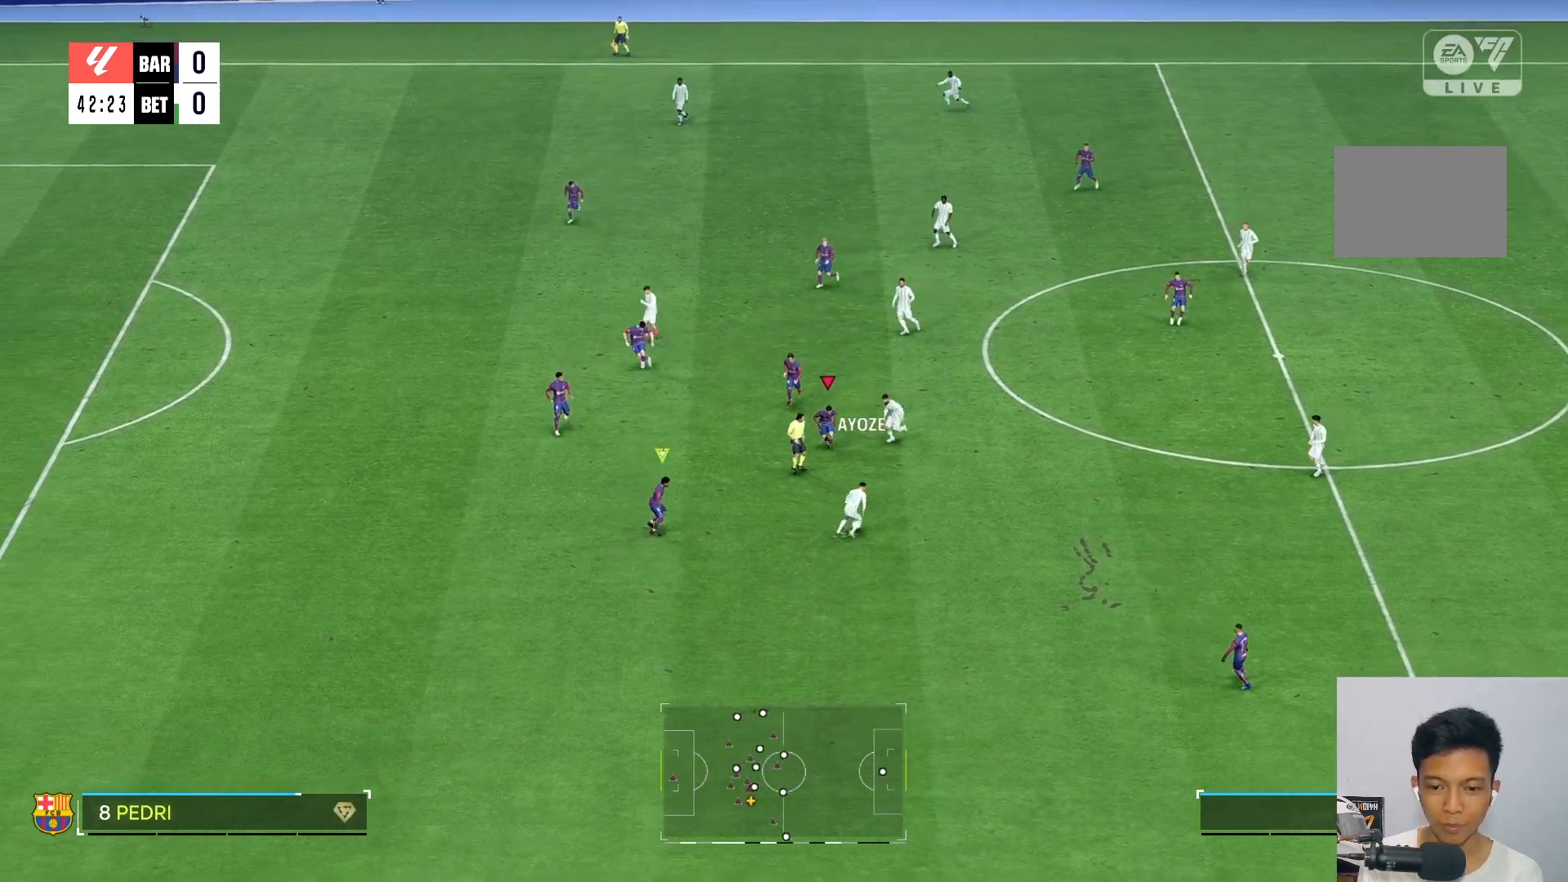
{"dt_ms": 500, "buttons": ["R2"], "left_stick": "down-right", "right_stick": "center", "events": [[183, "left_stick", "down-right"], [283, "R2", "down"], [417, "R2", "up"], [483, "R2", "down"]]}
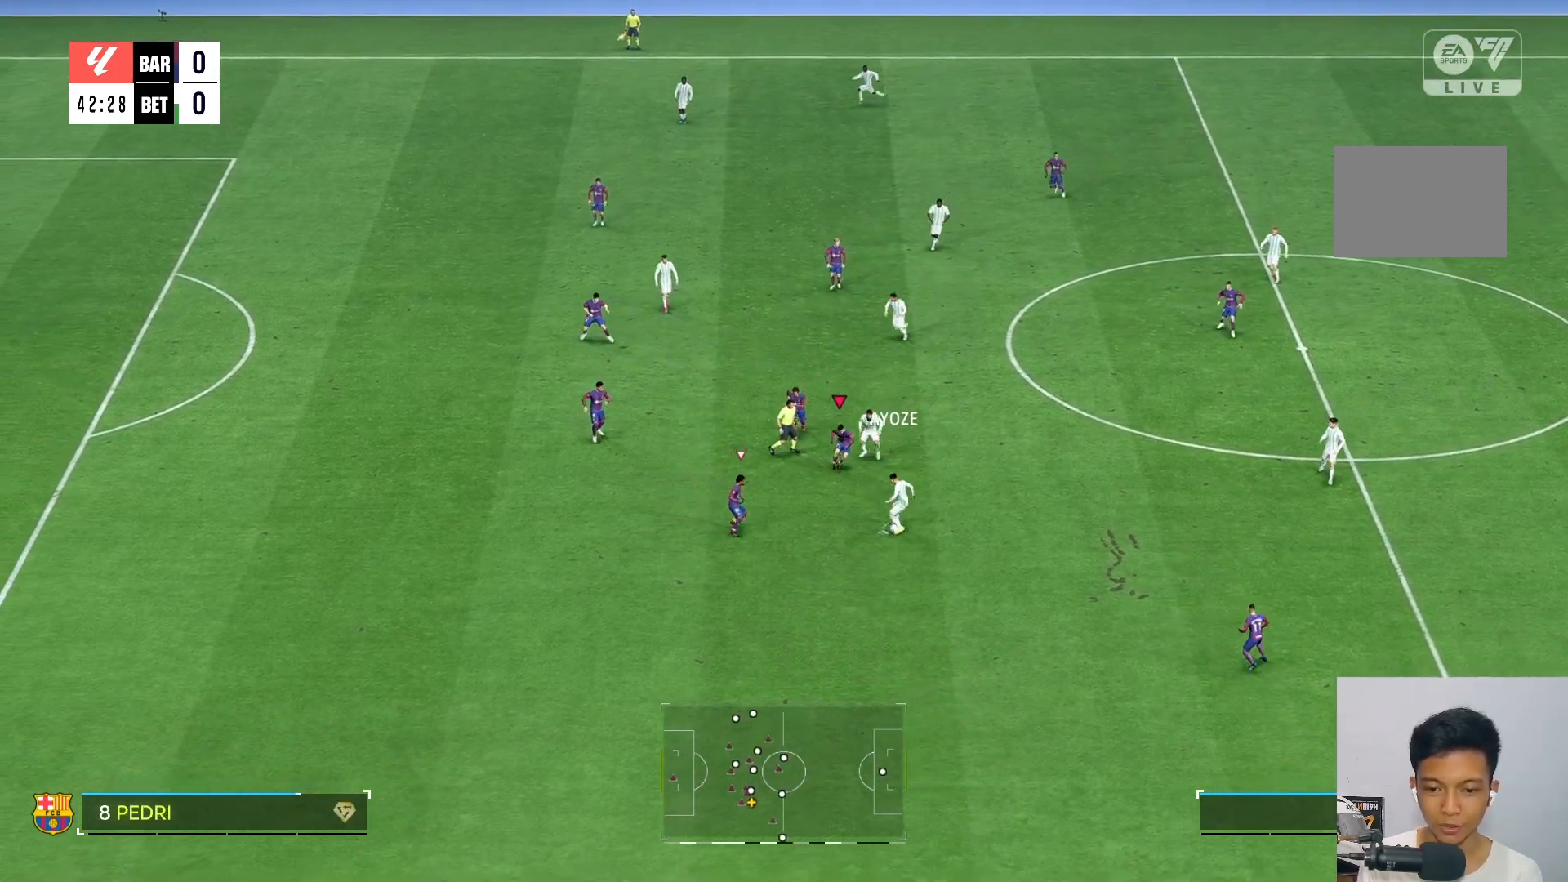
{"dt_ms": 1000, "buttons": ["R2"], "left_stick": "up-left", "right_stick": "center"}
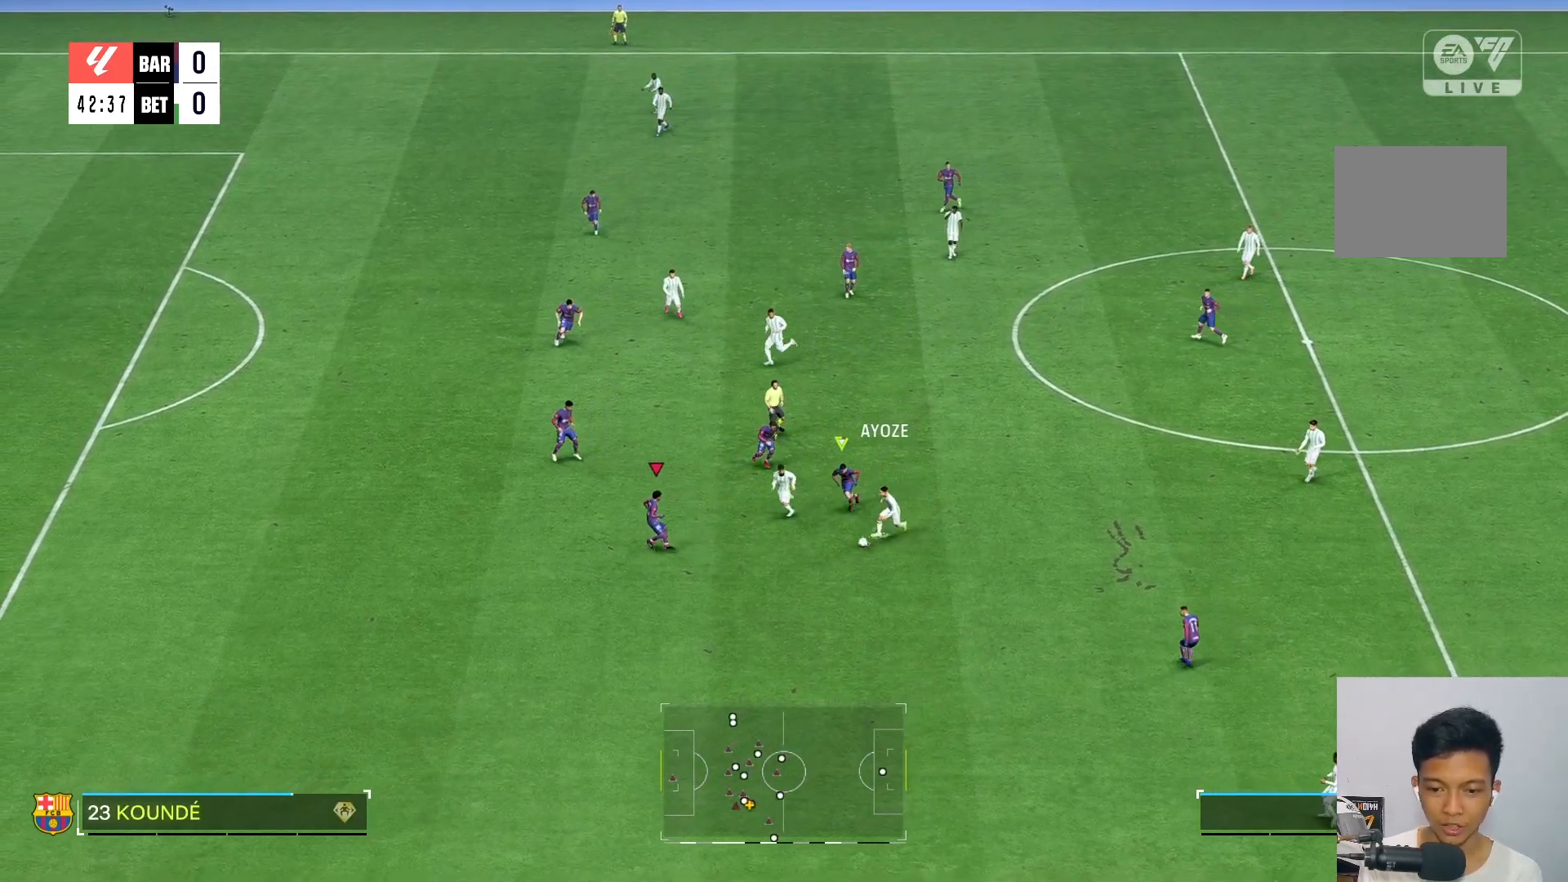
{"dt_ms": 500, "buttons": [], "left_stick": "down-left", "right_stick": "center"}
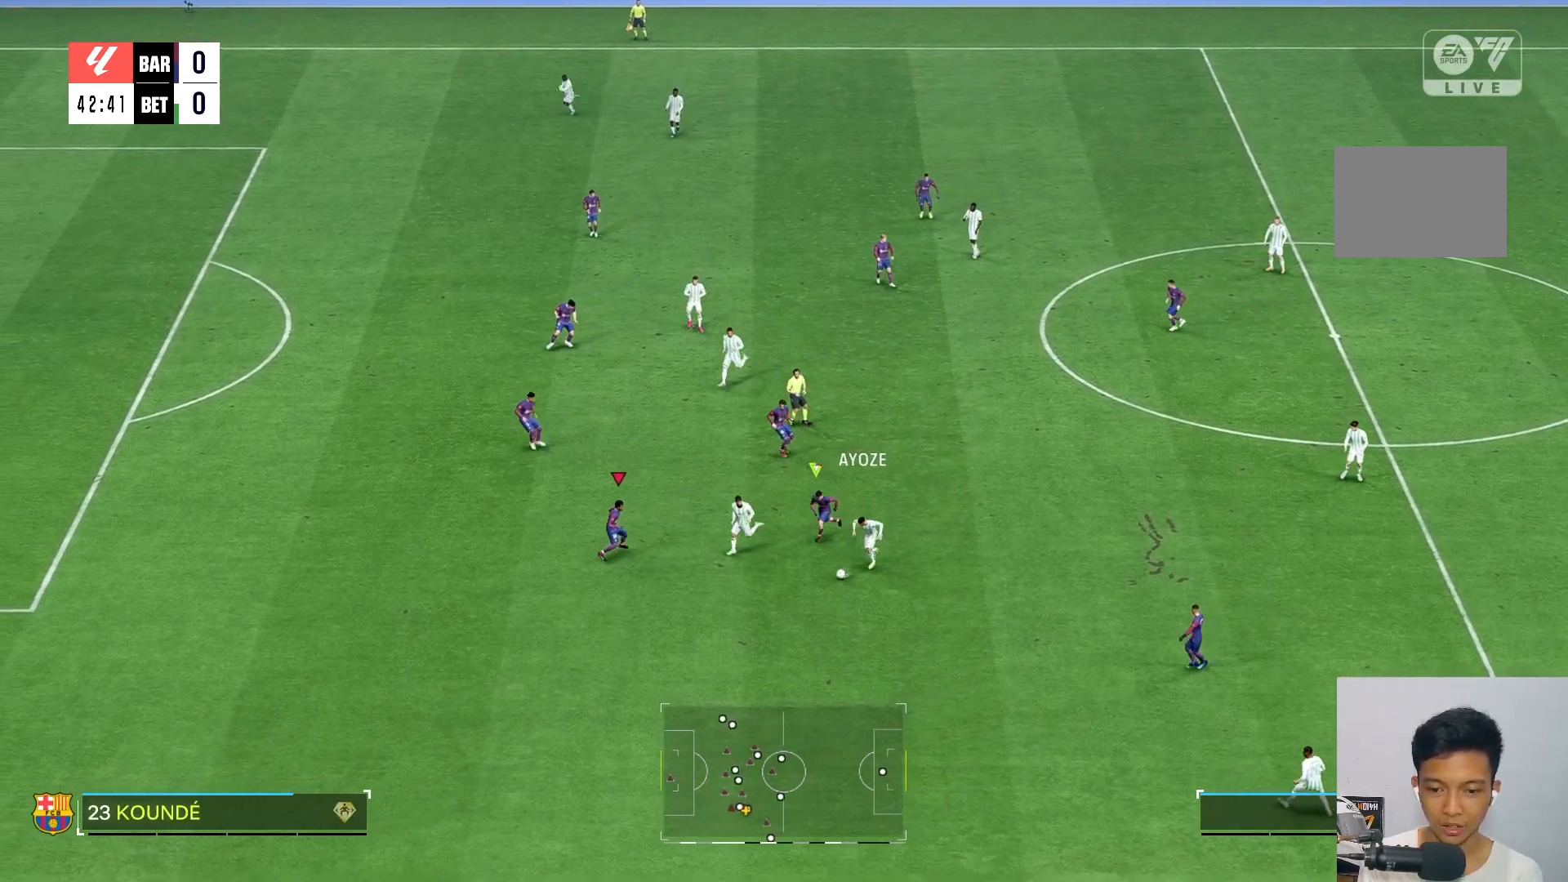
{"dt_ms": 500, "buttons": [], "left_stick": "down-left", "right_stick": "center"}
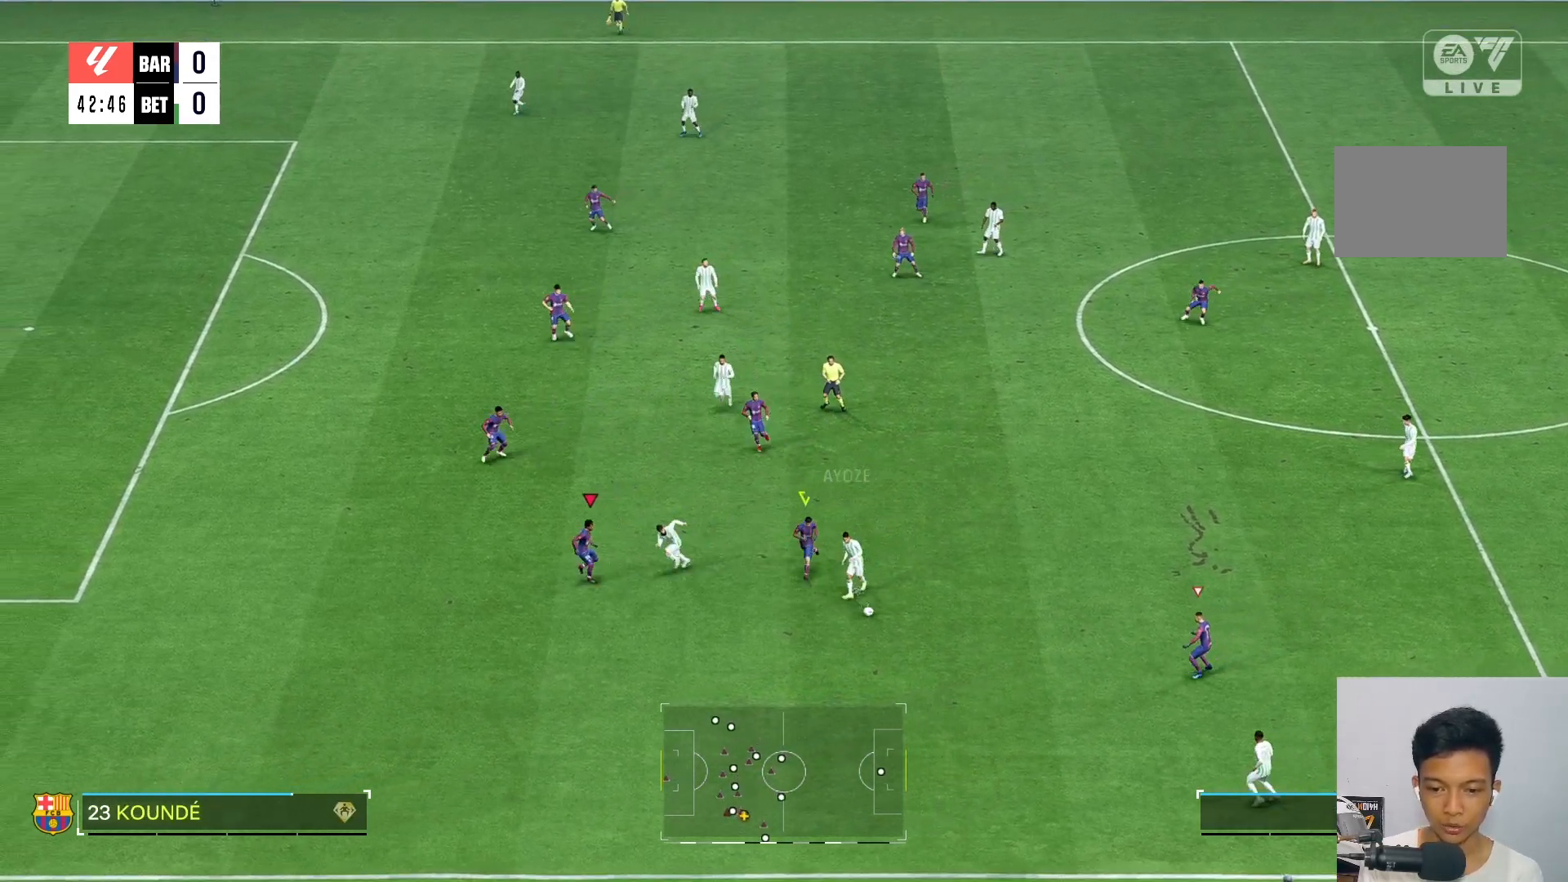
{"dt_ms": 500, "buttons": [], "left_stick": "down", "right_stick": "center", "events": [[250, "left_stick", "down"]]}
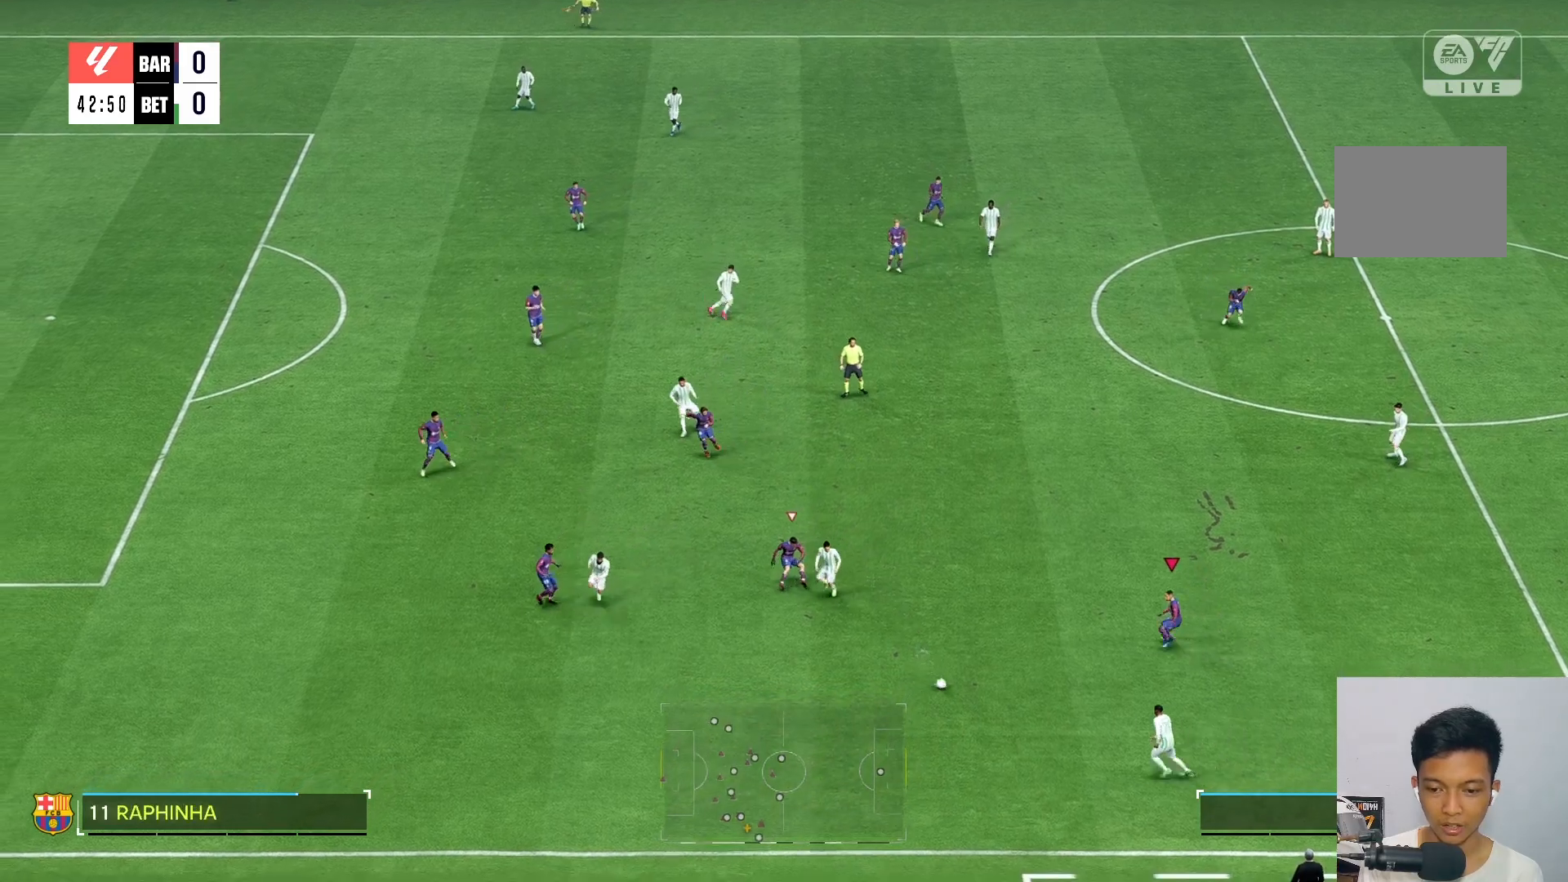
{"dt_ms": 500, "buttons": [], "left_stick": "down-left", "right_stick": "center", "events": [[250, "left_stick", "down-left"], [317, "right_stick", "down-left"], [417, "right_stick", "center"]]}
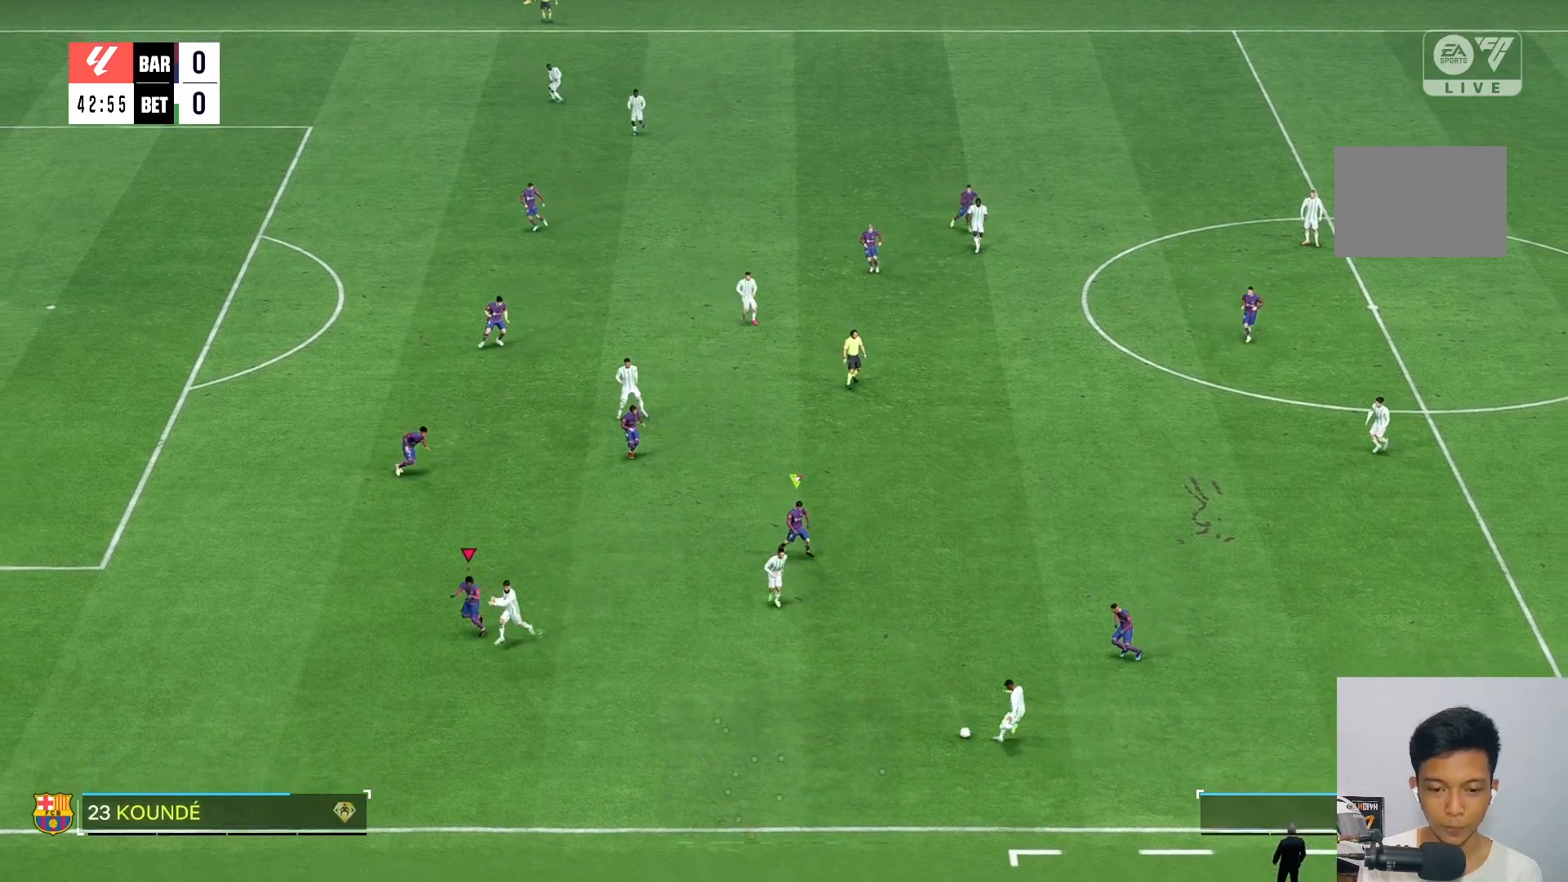
{"dt_ms": 500, "buttons": [], "left_stick": "down-left", "right_stick": "center"}
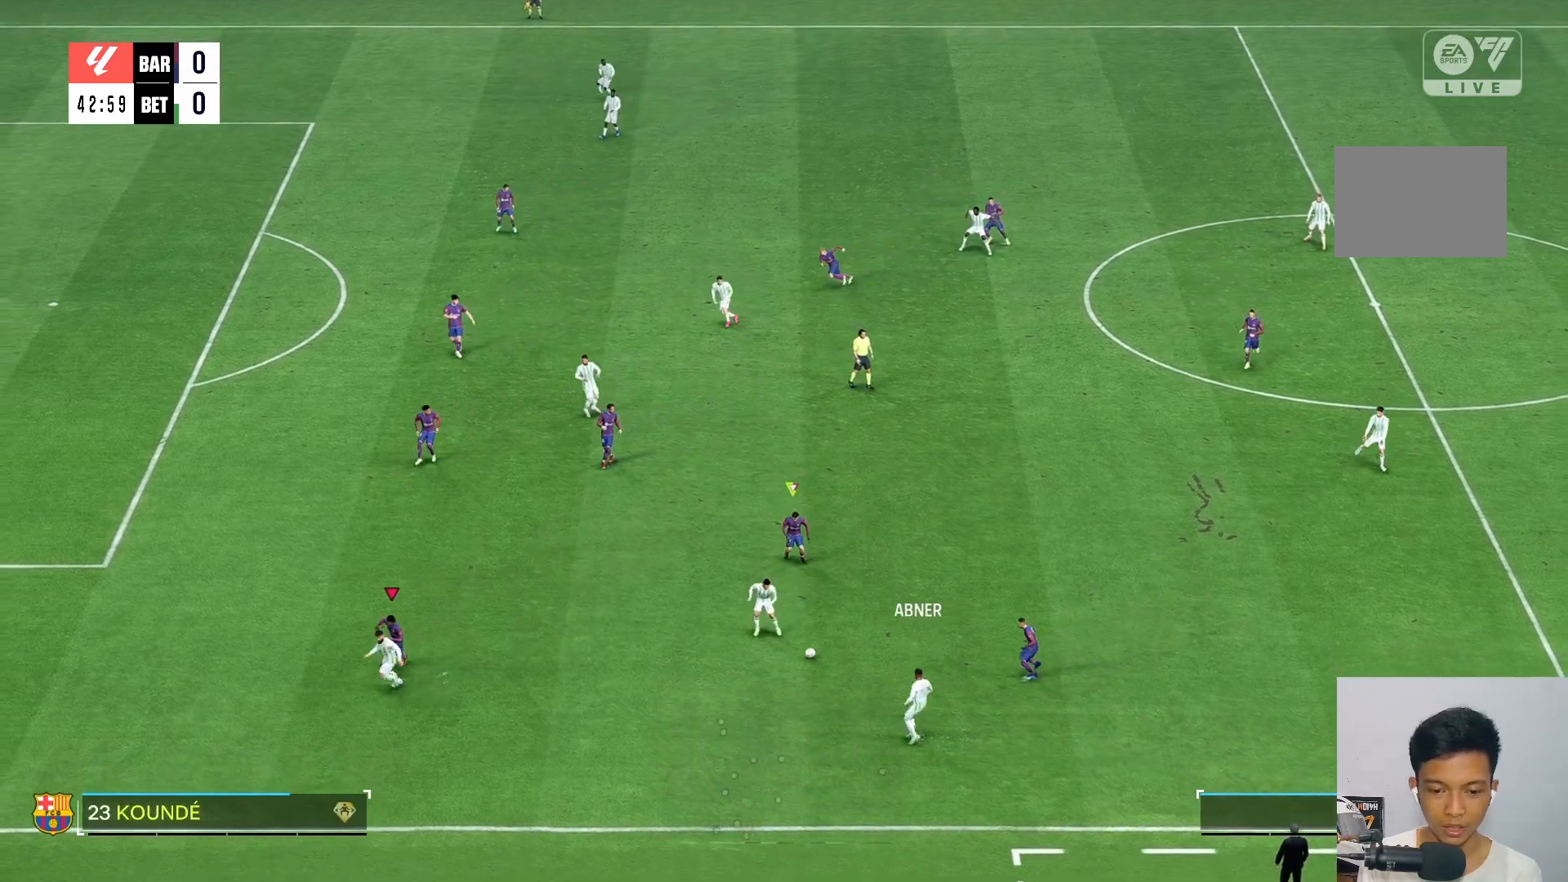
{"dt_ms": 500, "buttons": [], "left_stick": "up", "right_stick": "center", "events": [[83, "left_stick", "up-left"], [217, "left_stick", "up"]]}
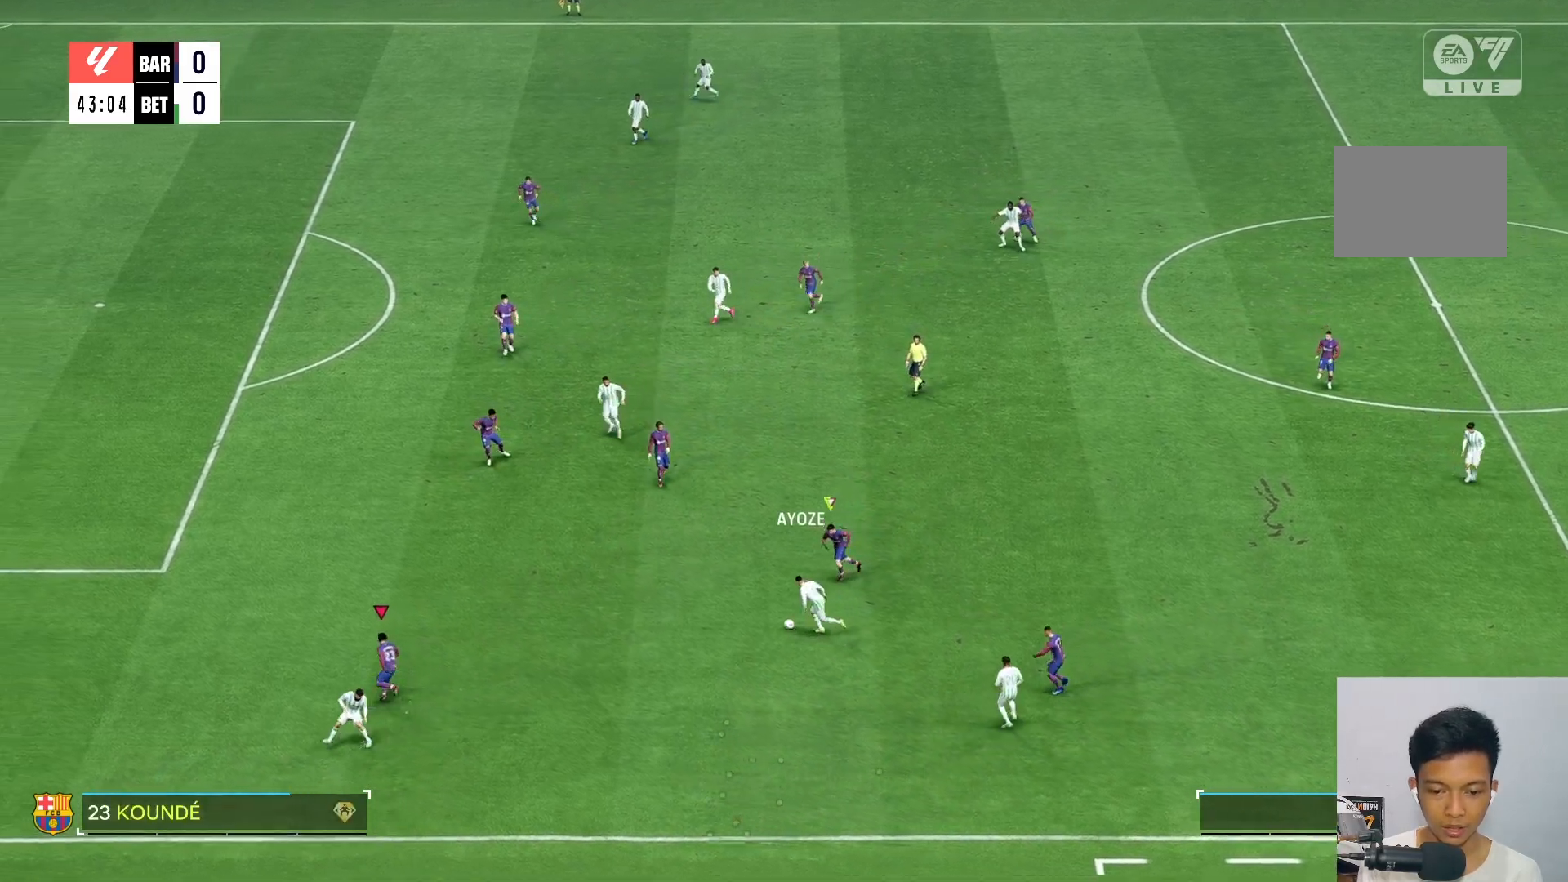
{"dt_ms": 500, "buttons": [], "left_stick": "up", "right_stick": "center", "events": []}
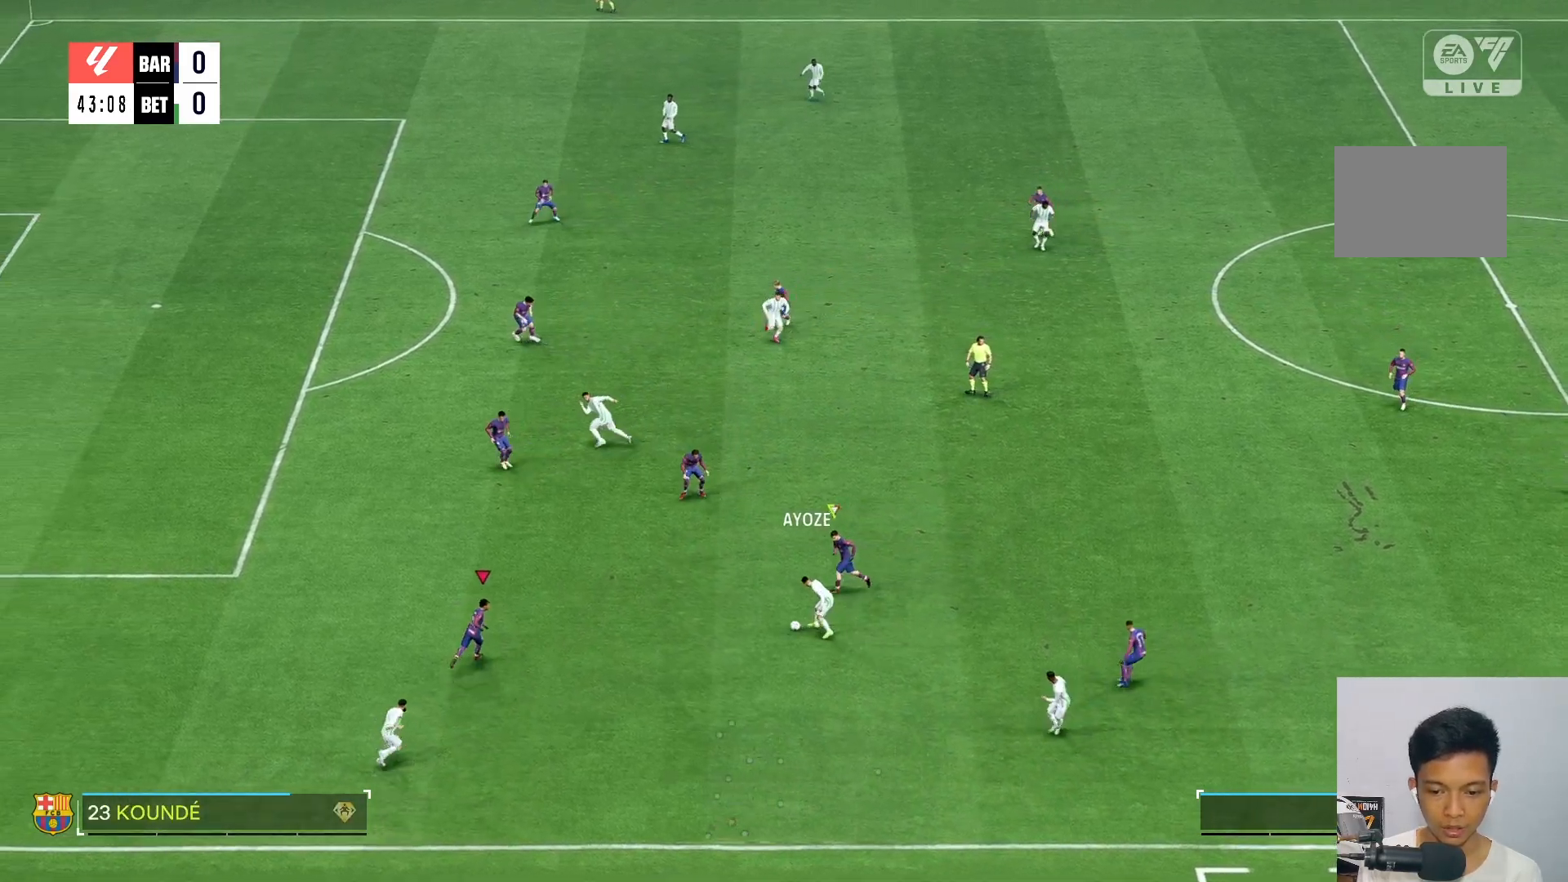
{"dt_ms": 500, "buttons": ["R2"], "left_stick": "up-left", "right_stick": "center", "events": [[267, "R2", "down"], [400, "R2", "up"], [433, "left_stick", "up-left"], [467, "R2", "down"]]}
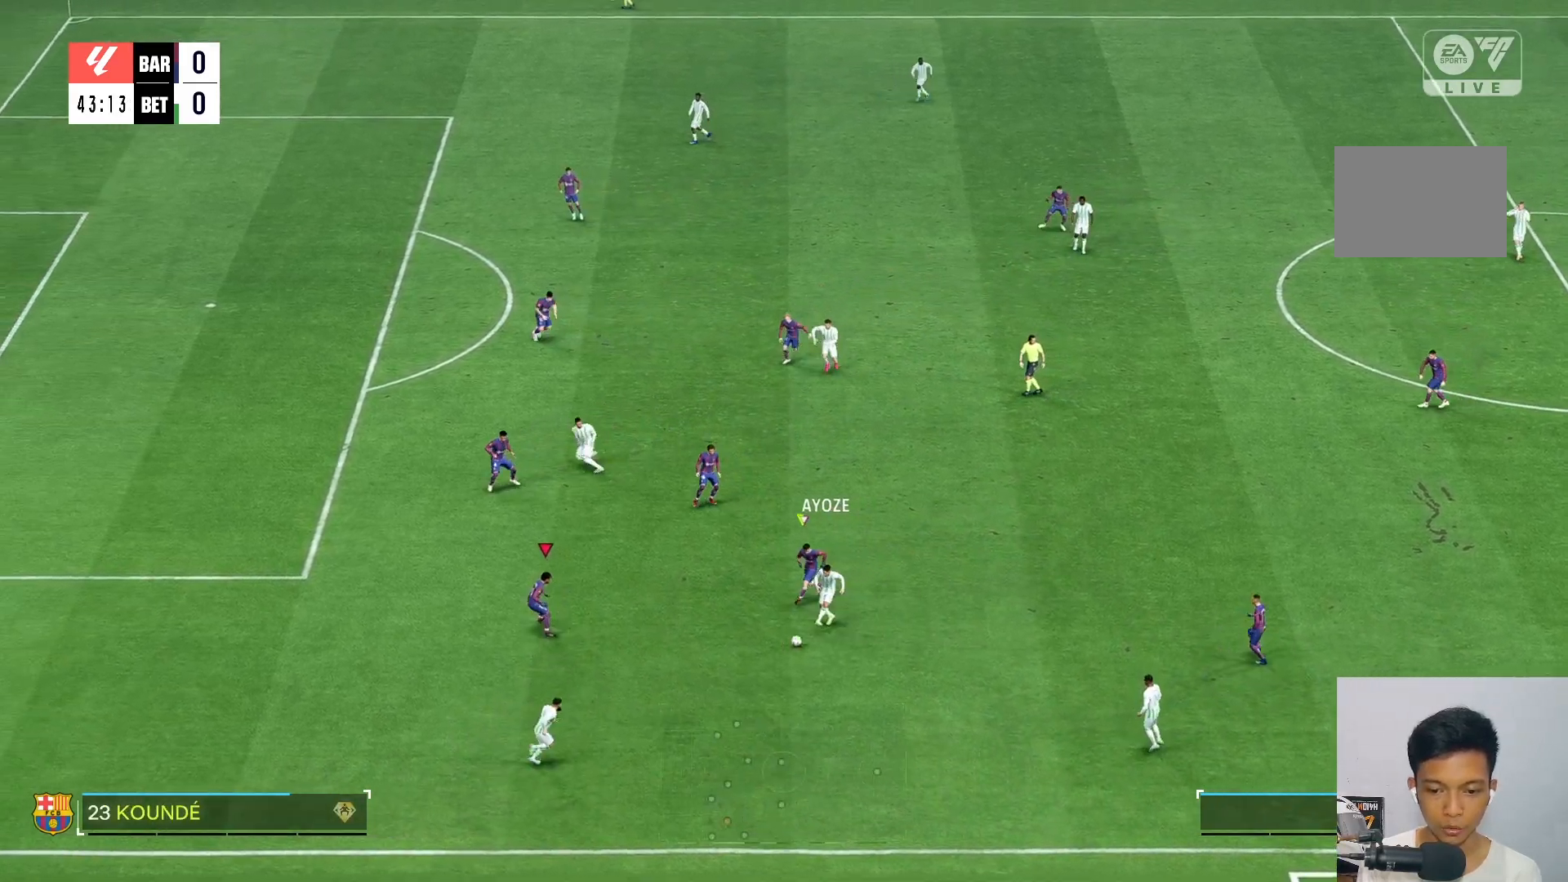
{"dt_ms": 500, "buttons": ["R2"], "left_stick": "down-right", "right_stick": "center", "events": [[117, "left_stick", "left"], [167, "R2", "up"], [233, "left_stick", "down-left"], [350, "left_stick", "down"], [467, "R2", "down"], [467, "left_stick", "down-right"]]}
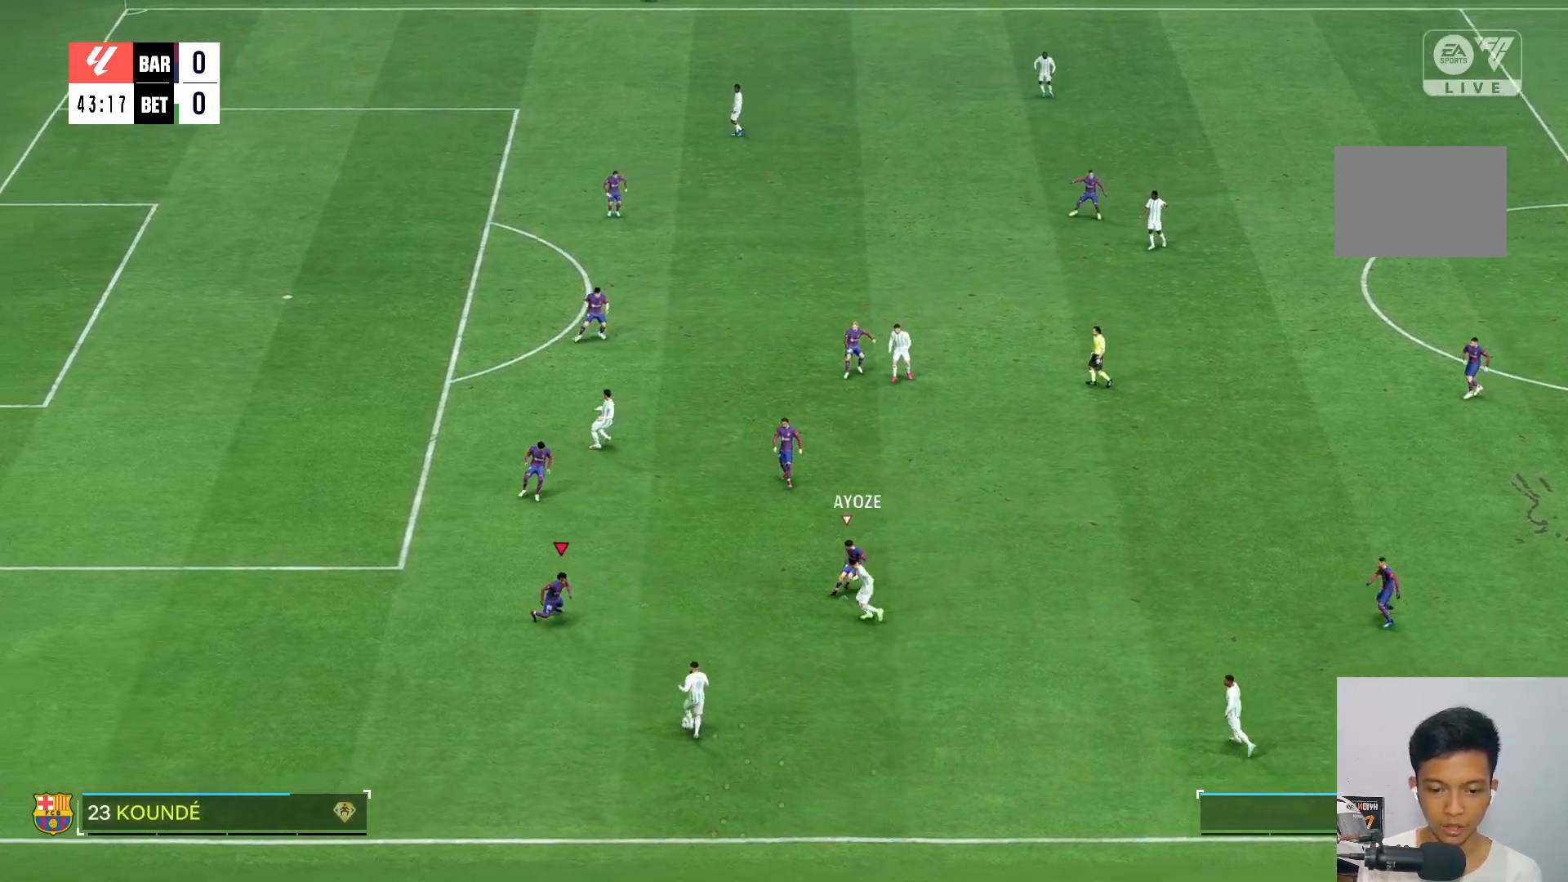
{"dt_ms": 500, "buttons": ["R2"], "left_stick": "up-right", "right_stick": "center", "events": [[500, "left_stick", "up-right"]]}
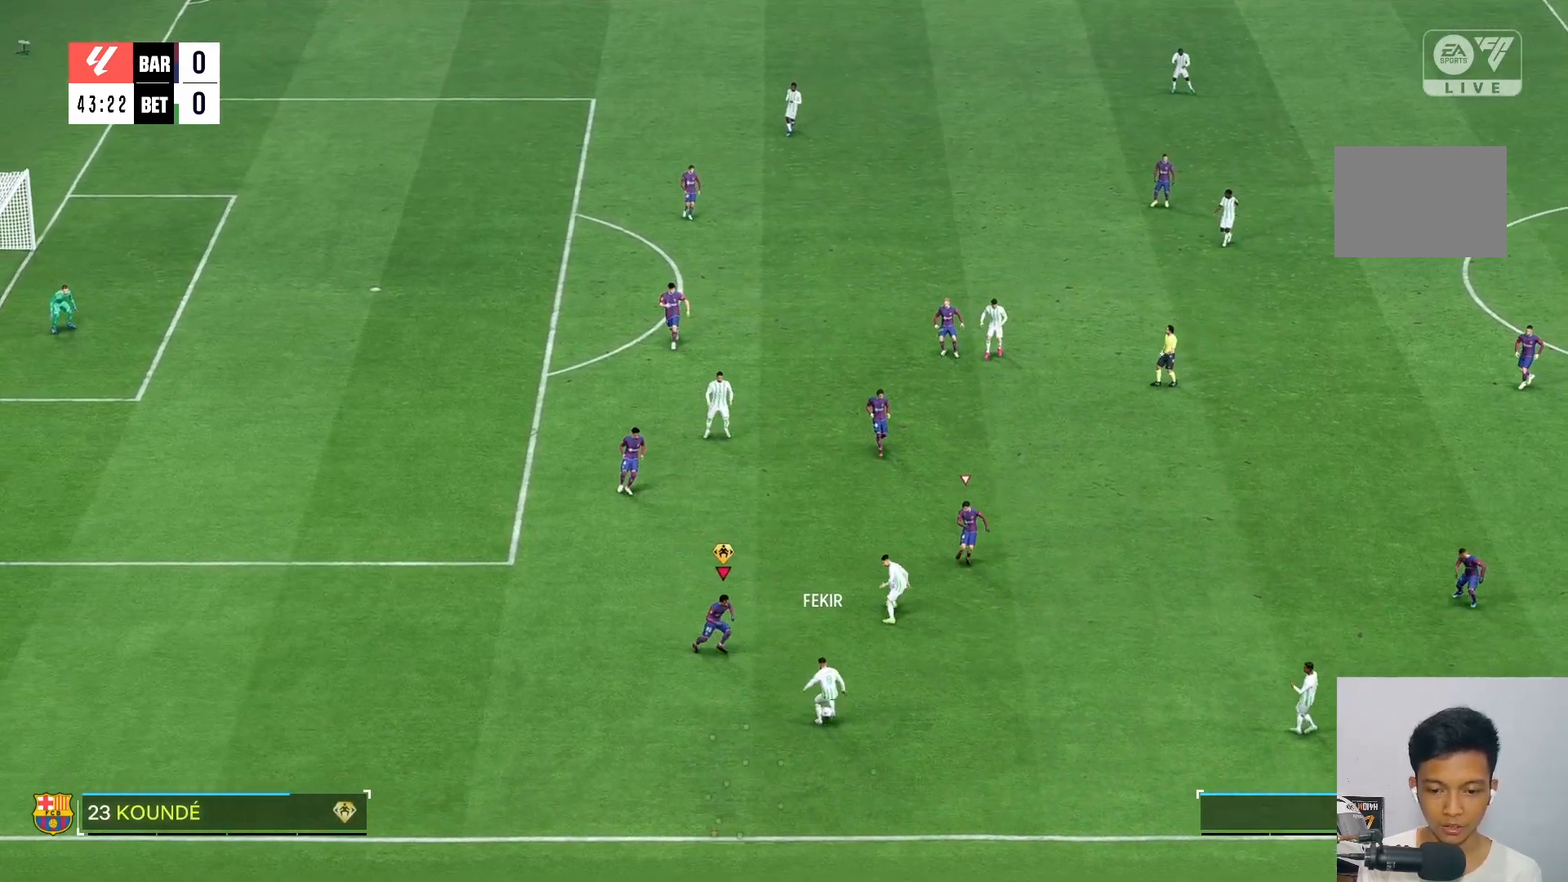
{"dt_ms": 500, "buttons": [], "left_stick": "up", "right_stick": "center", "events": [[300, "left_stick", "up"], [367, "R2", "up"]]}
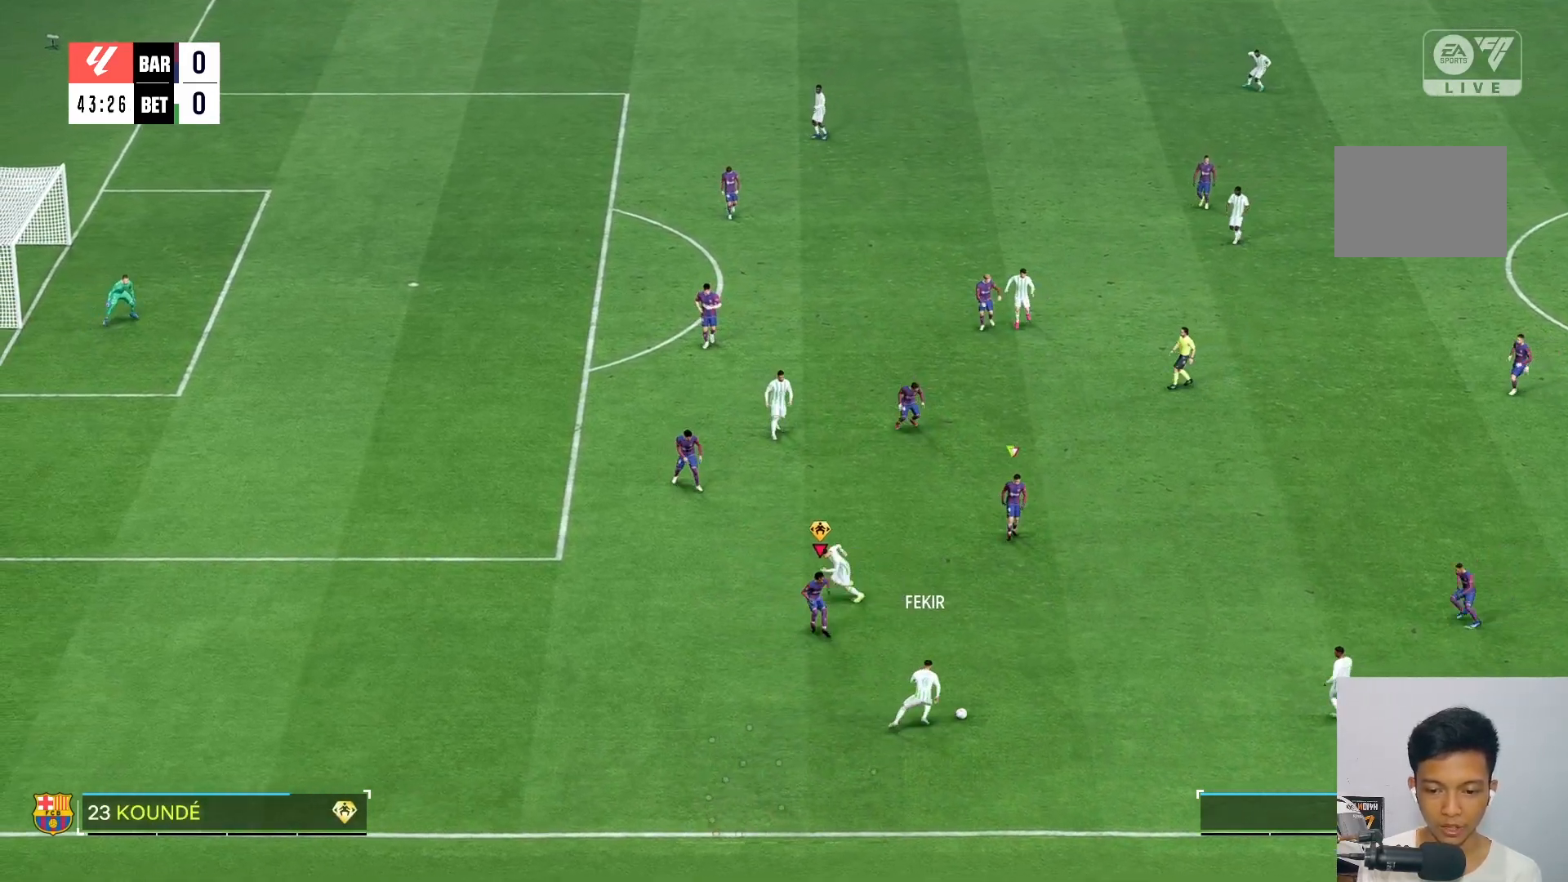
{"dt_ms": 500, "buttons": [], "left_stick": "left", "right_stick": "center", "events": [[67, "left_stick", "up-left"], [200, "left_stick", "left"]]}
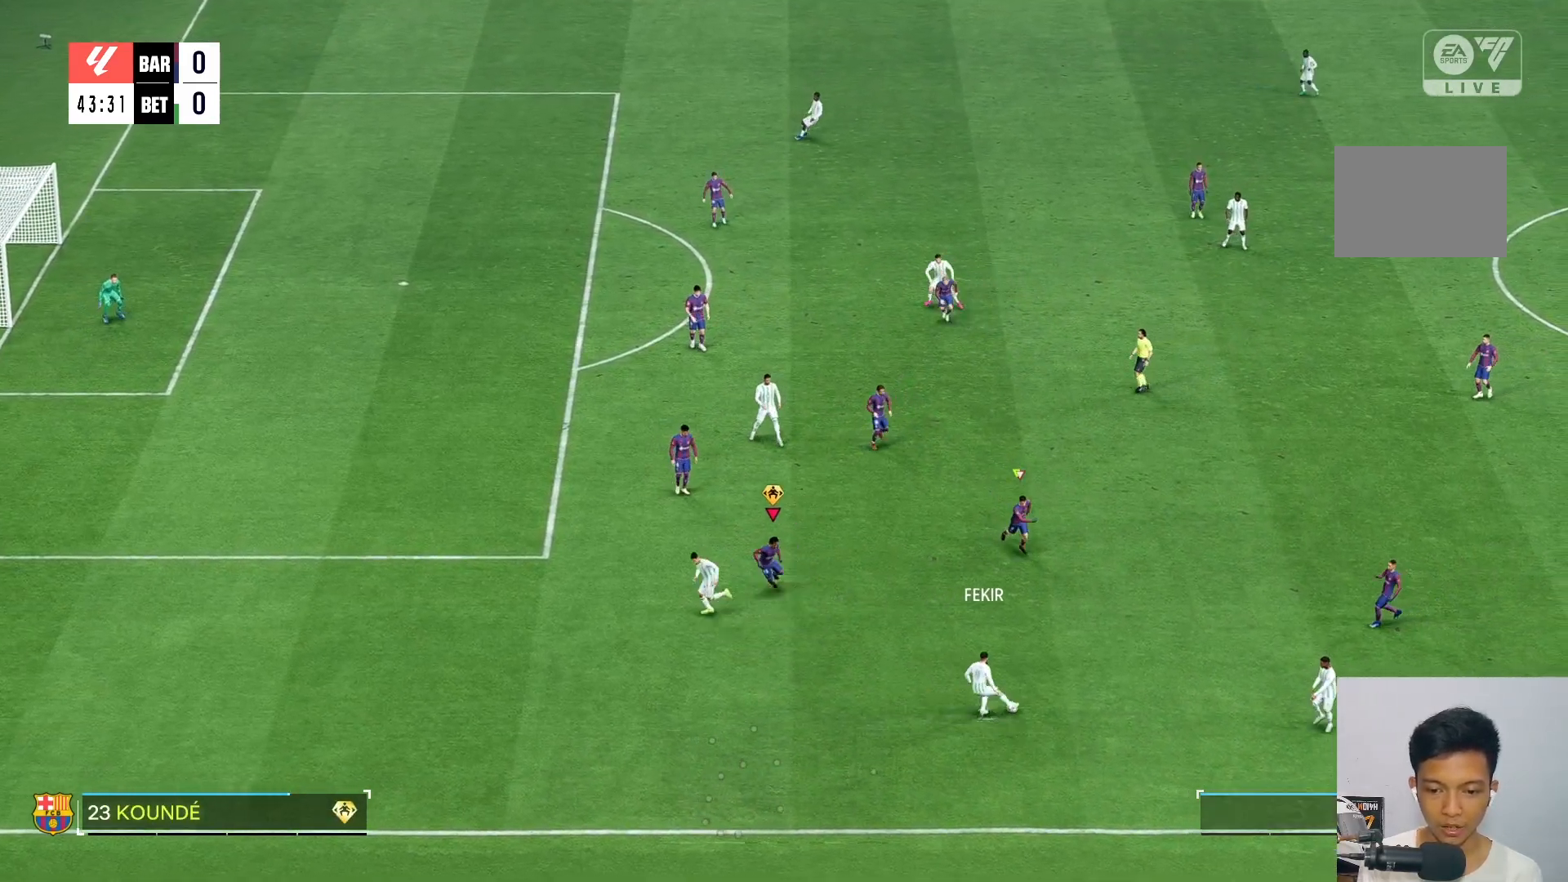
{"dt_ms": 500, "buttons": ["R2"], "left_stick": "down-right", "right_stick": "center", "events": [[67, "left_stick", "down-left"], [167, "left_stick", "down"], [217, "R2", "down"], [350, "R2", "up"], [383, "R2", "down"], [467, "left_stick", "down-right"]]}
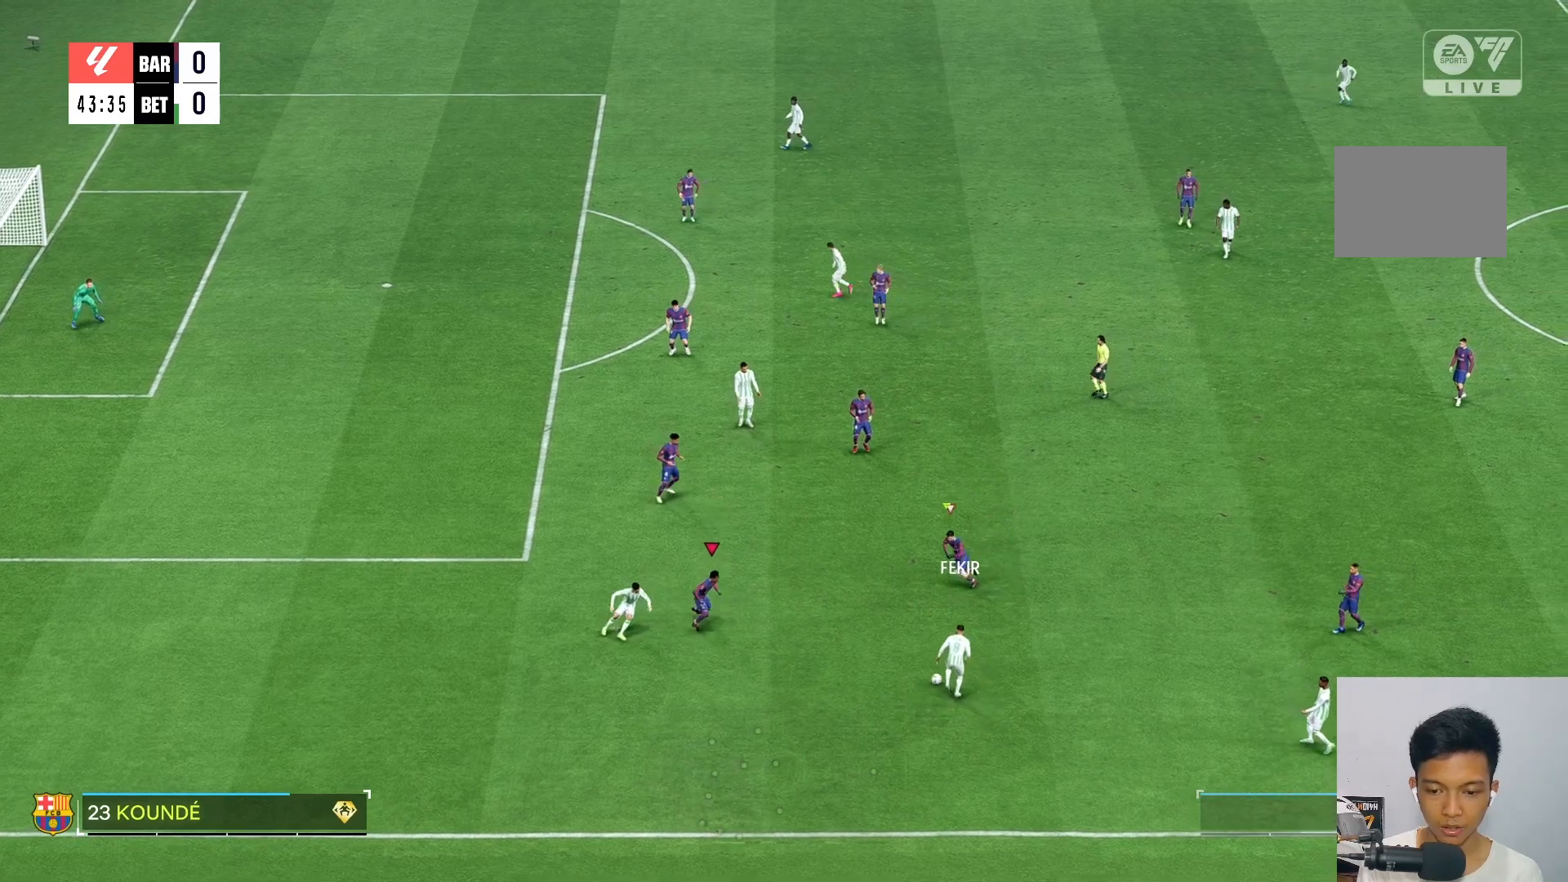
{"dt_ms": 500, "buttons": [], "left_stick": "down-left", "right_stick": "center", "events": [[350, "R2", "up"], [367, "left_stick", "down-left"]]}
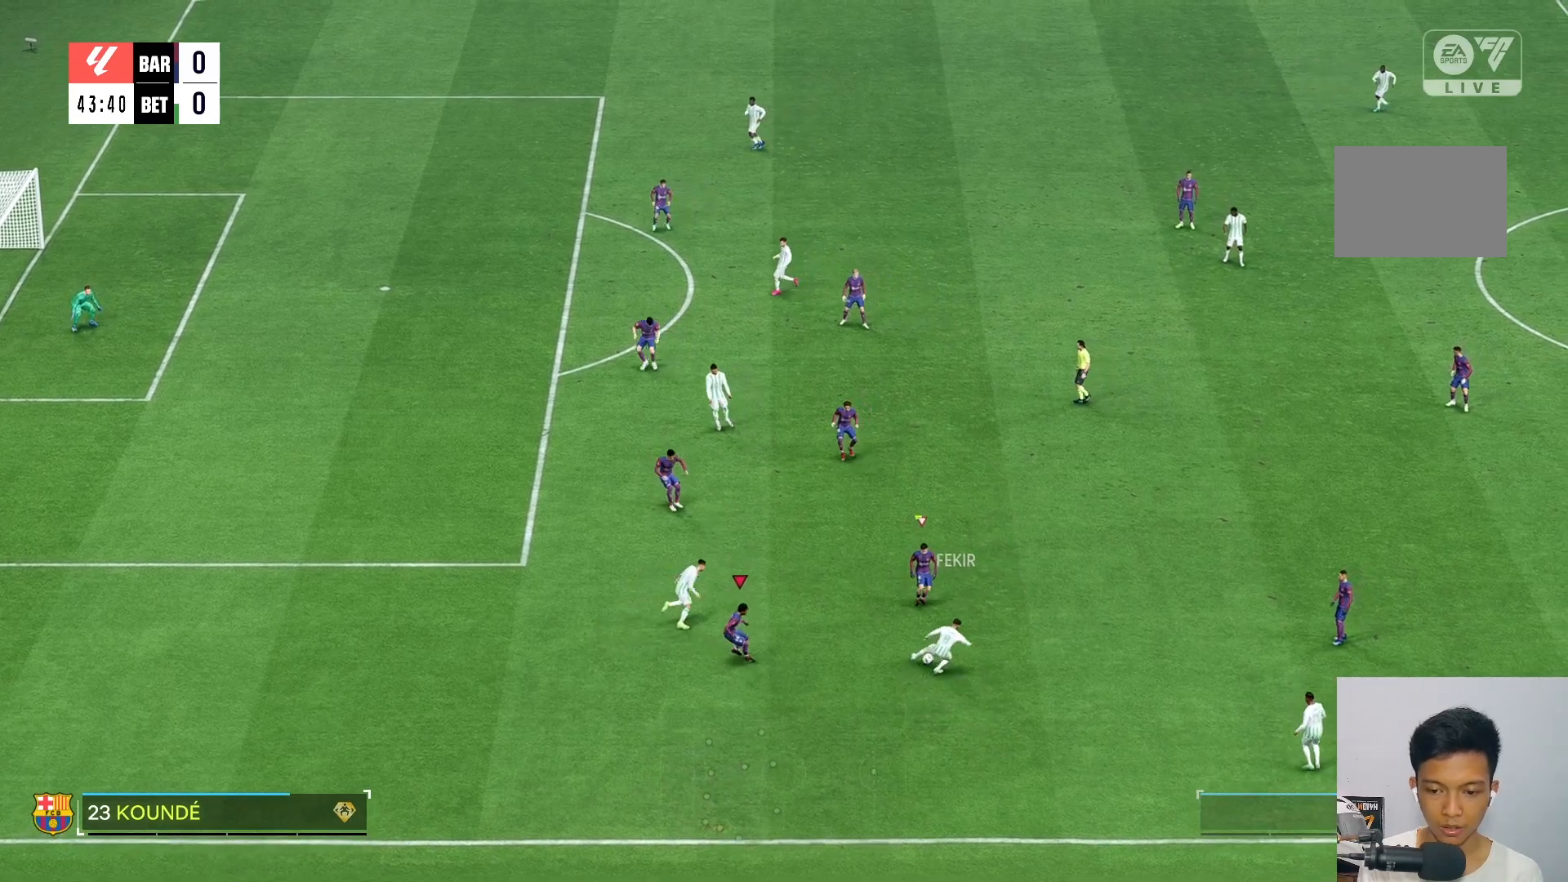
{"dt_ms": 500, "buttons": ["R2"], "left_stick": "down-right", "right_stick": "center", "events": [[67, "left_stick", "right"], [133, "R2", "down"], [400, "left_stick", "down-right"]]}
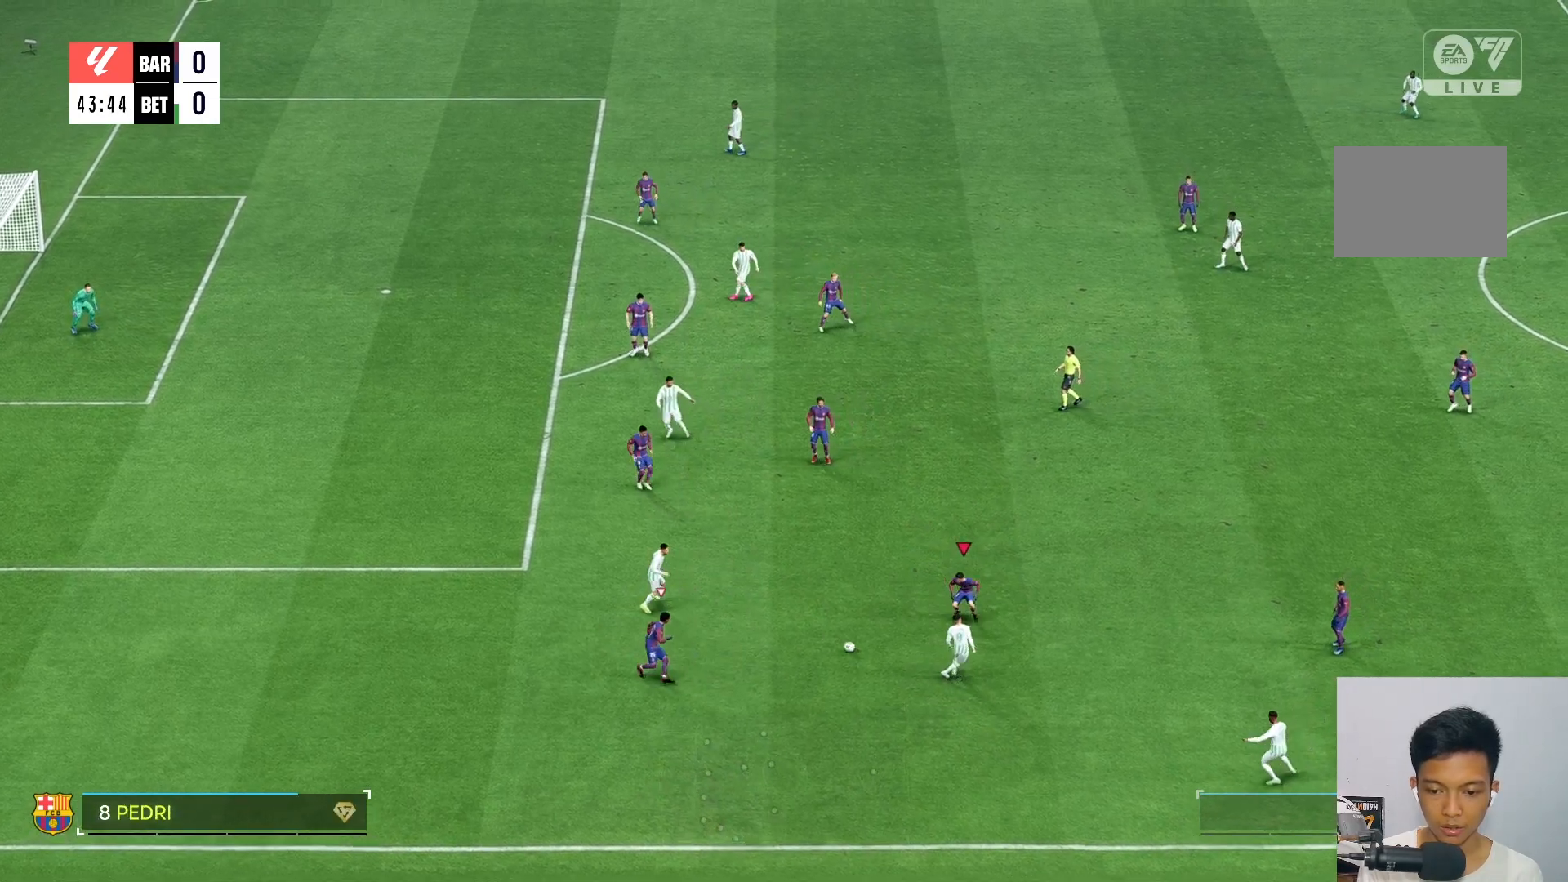
{"dt_ms": 500, "buttons": [], "left_stick": "up", "right_stick": "center", "events": [[83, "left_stick", "down-left"], [267, "left_stick", "up-left"], [333, "R2", "up"], [433, "left_stick", "up"]]}
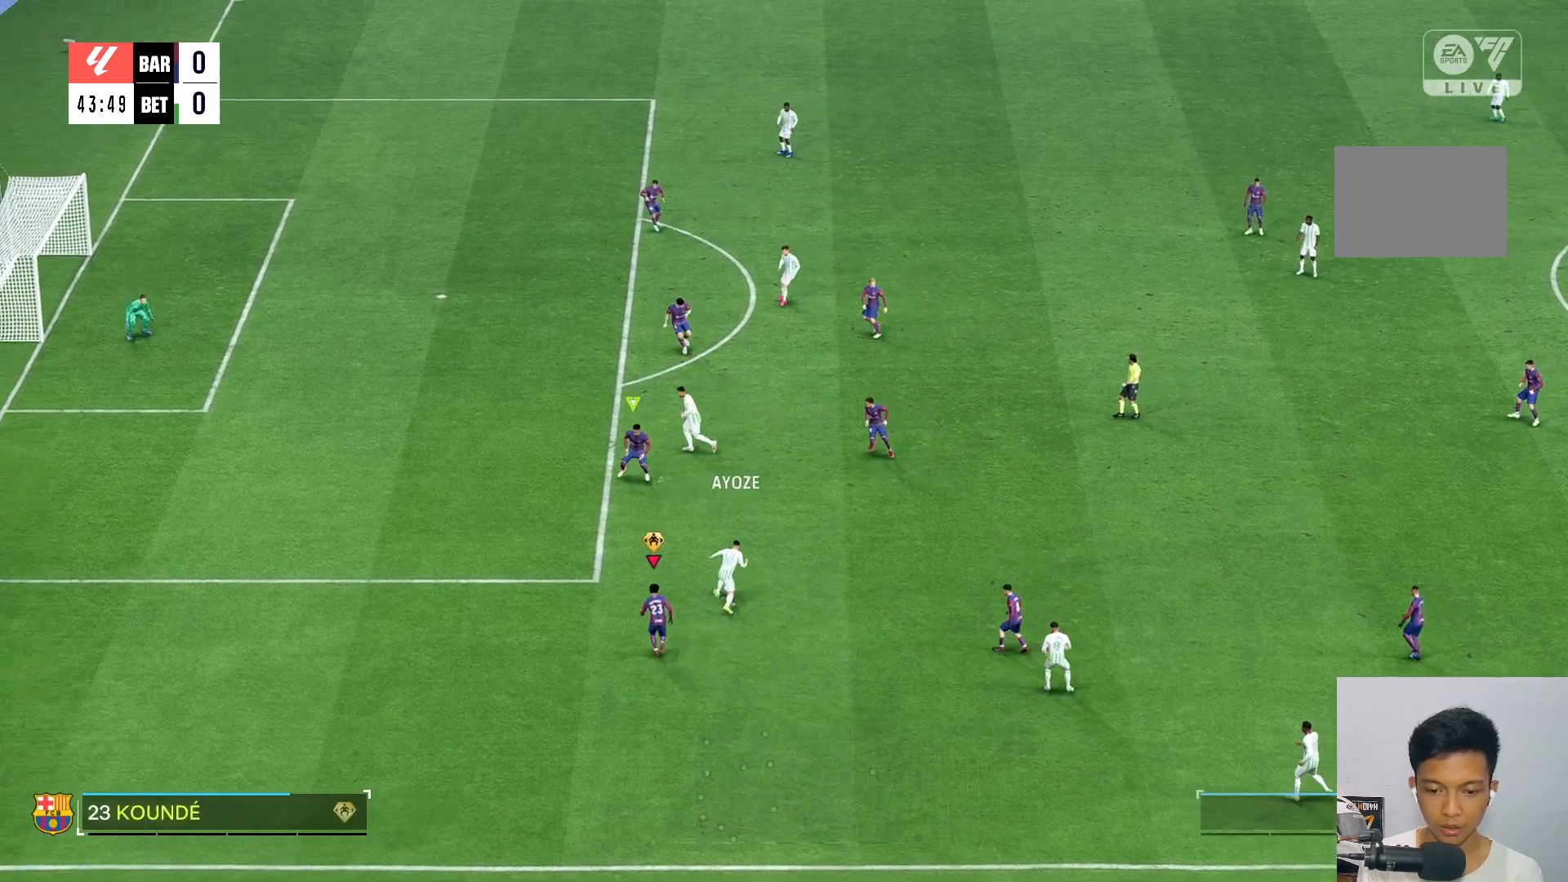
{"dt_ms": 500, "buttons": ["R2"], "left_stick": "up-left", "right_stick": "center", "events": [[217, "right_stick", "up"], [267, "right_stick", "center"], [333, "left_stick", "up-left"], [400, "R2", "down"]]}
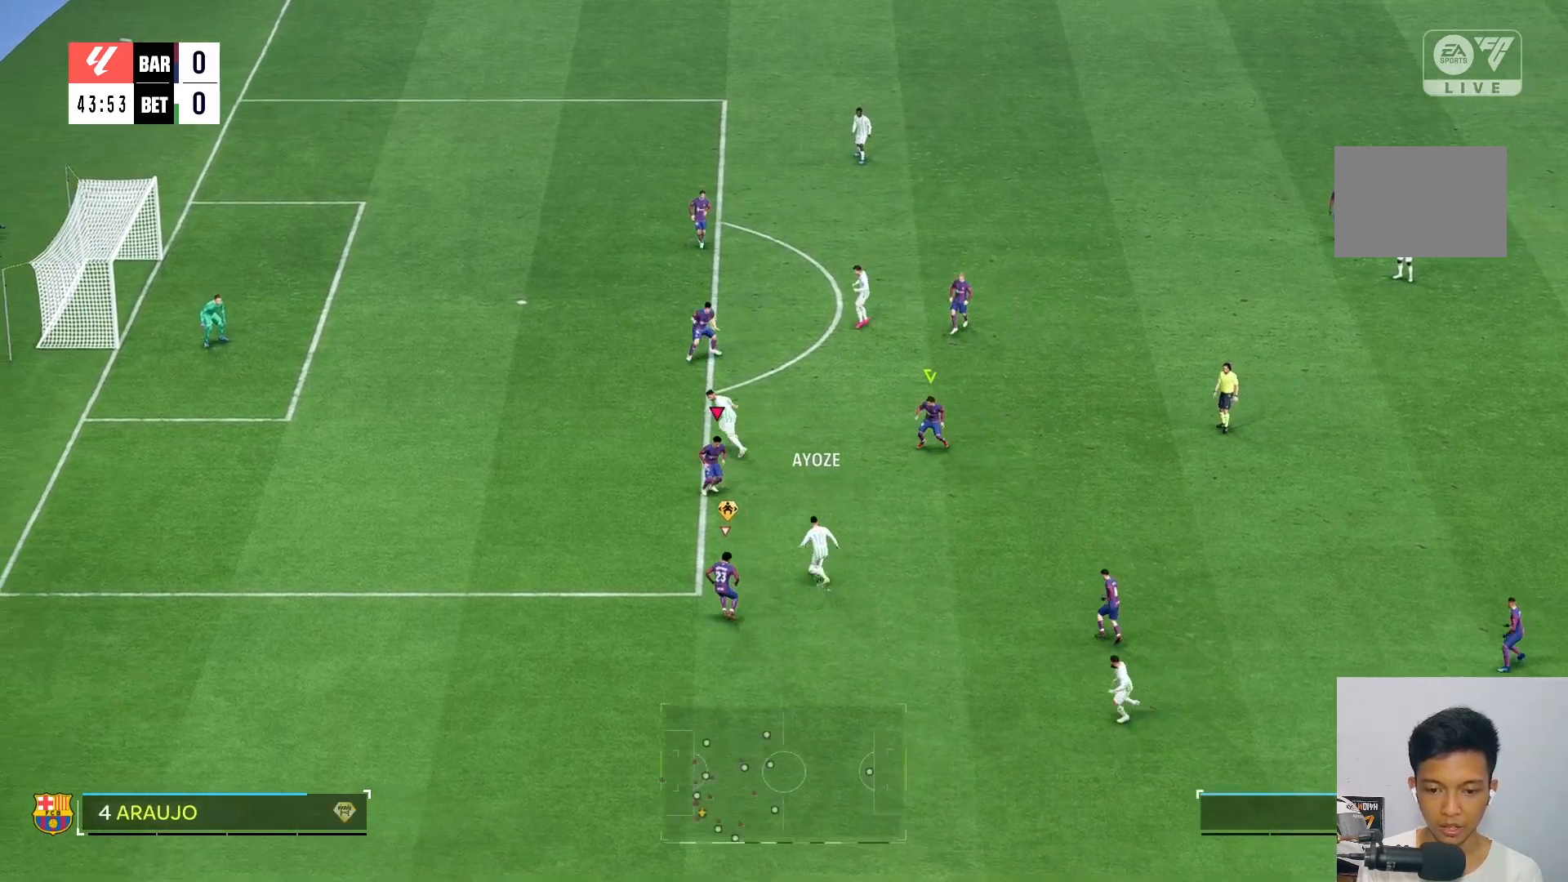
{"dt_ms": 500, "buttons": ["R2"], "left_stick": "down", "right_stick": "center", "events": [[200, "left_stick", "left"], [483, "left_stick", "down"]]}
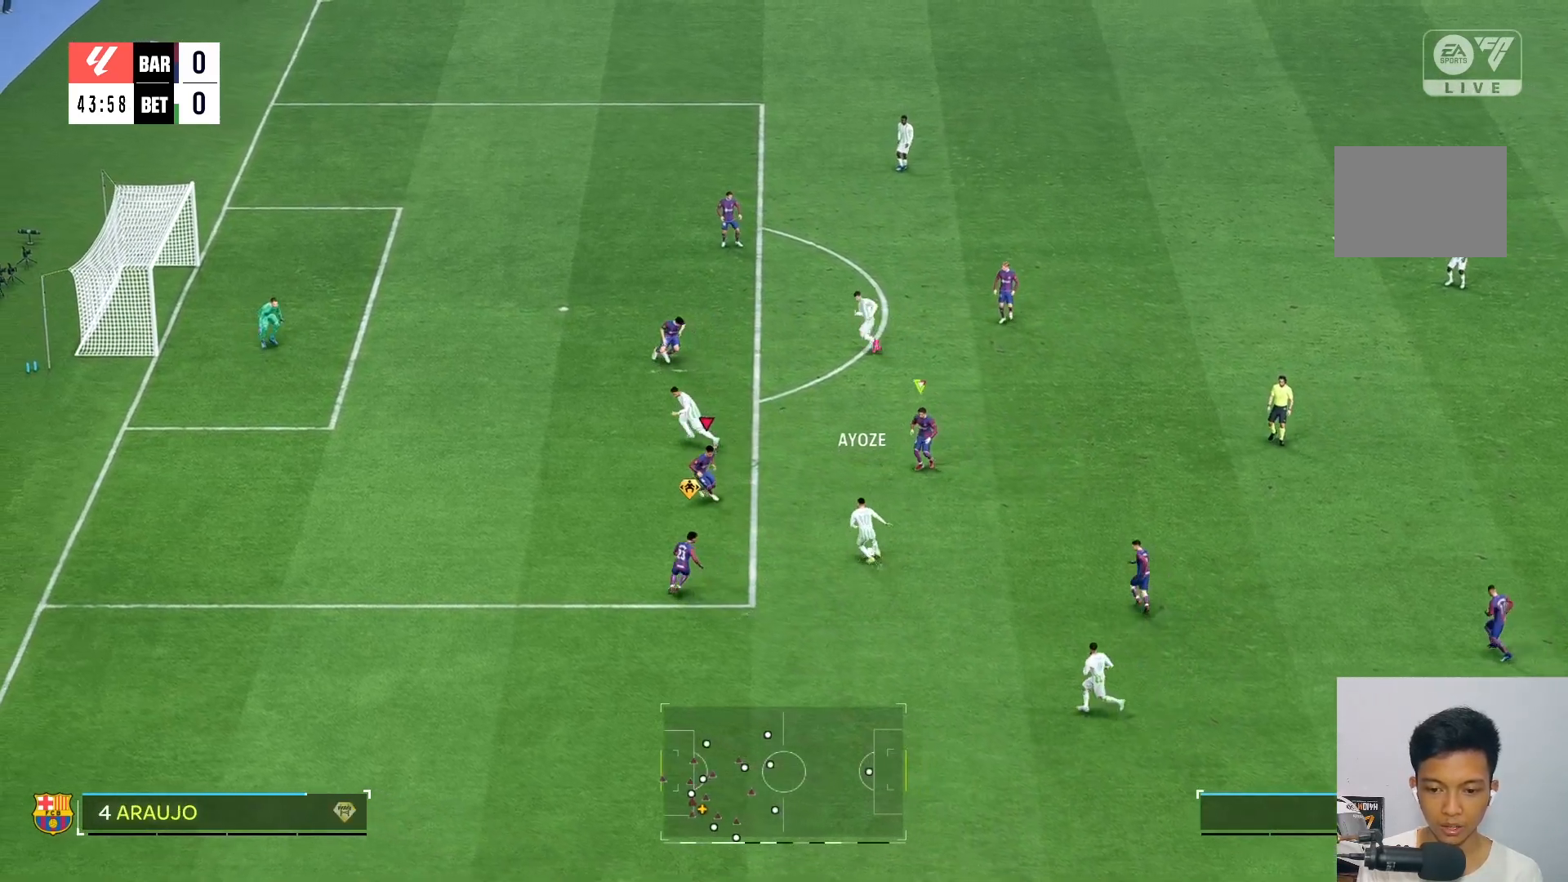
{"dt_ms": 500, "buttons": ["R1", "R2"], "left_stick": "right", "right_stick": "center", "events": [[33, "left_stick", "down-right"], [167, "left_stick", "right"], [500, "R1", "down"]]}
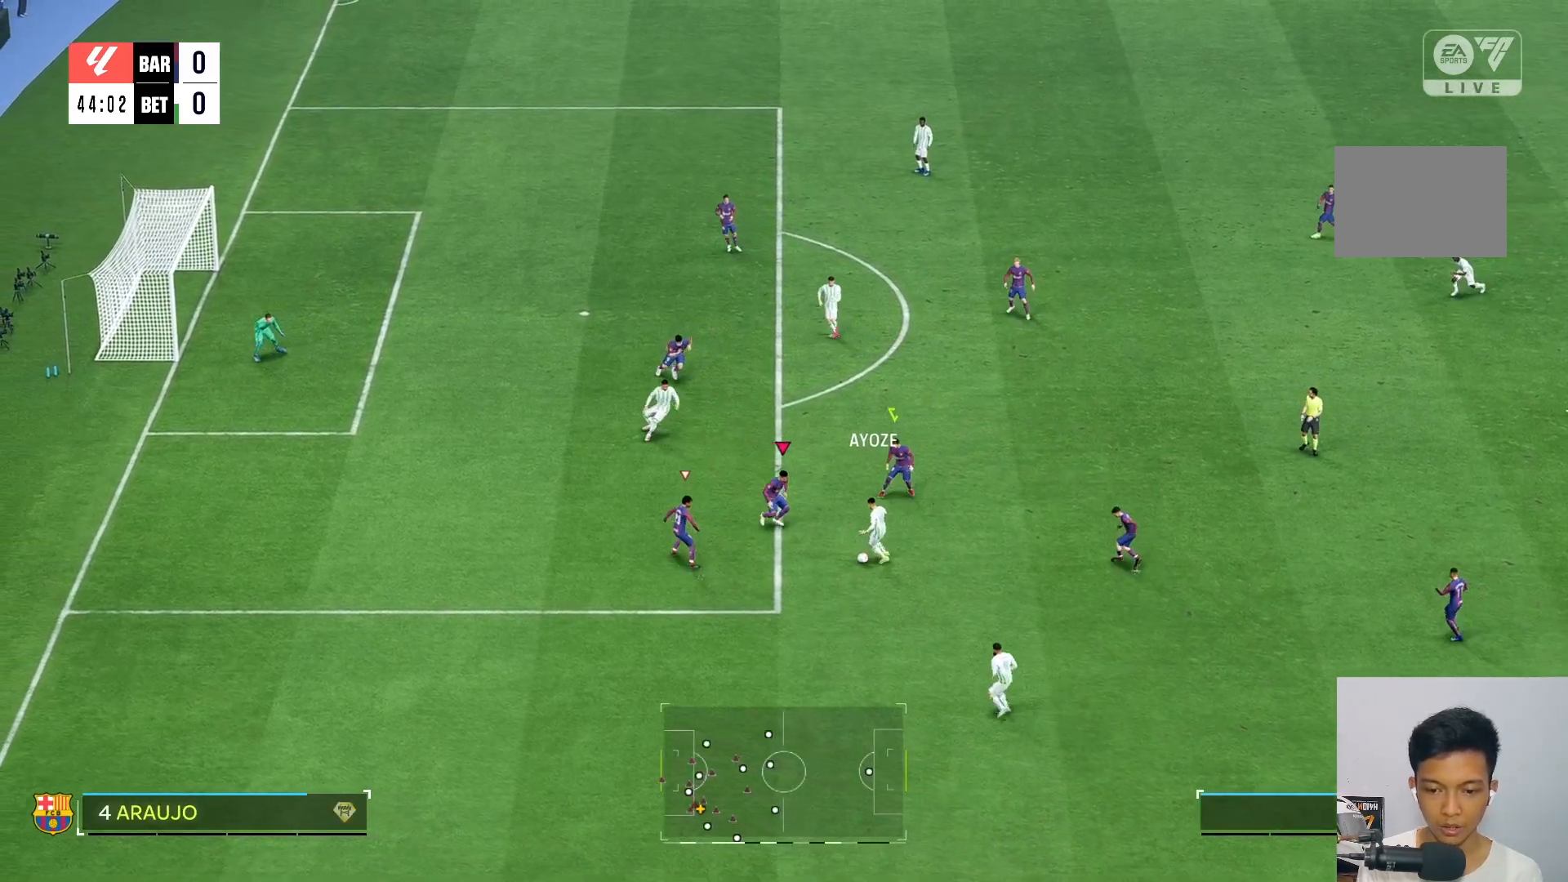
{"dt_ms": 500, "buttons": ["R2"], "left_stick": "down-left", "right_stick": "center", "events": [[33, "left_stick", "down-right"], [83, "R1", "up"], [217, "left_stick", "down"], [333, "left_stick", "down-left"]]}
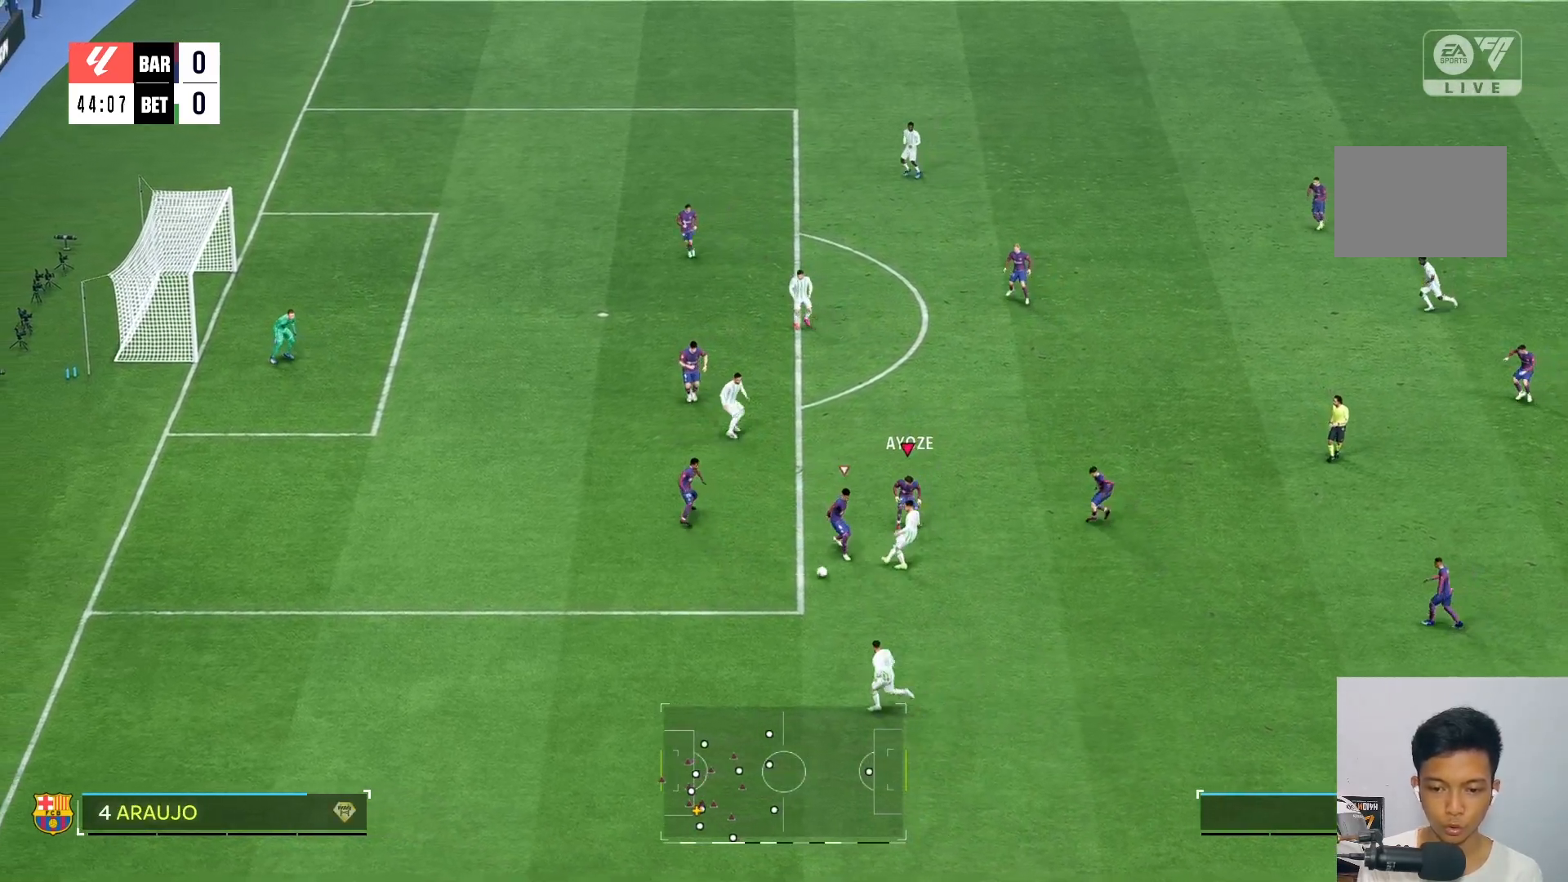
{"dt_ms": 500, "buttons": [], "left_stick": "left", "right_stick": "center", "events": [[100, "R2", "up"], [400, "left_stick", "left"]]}
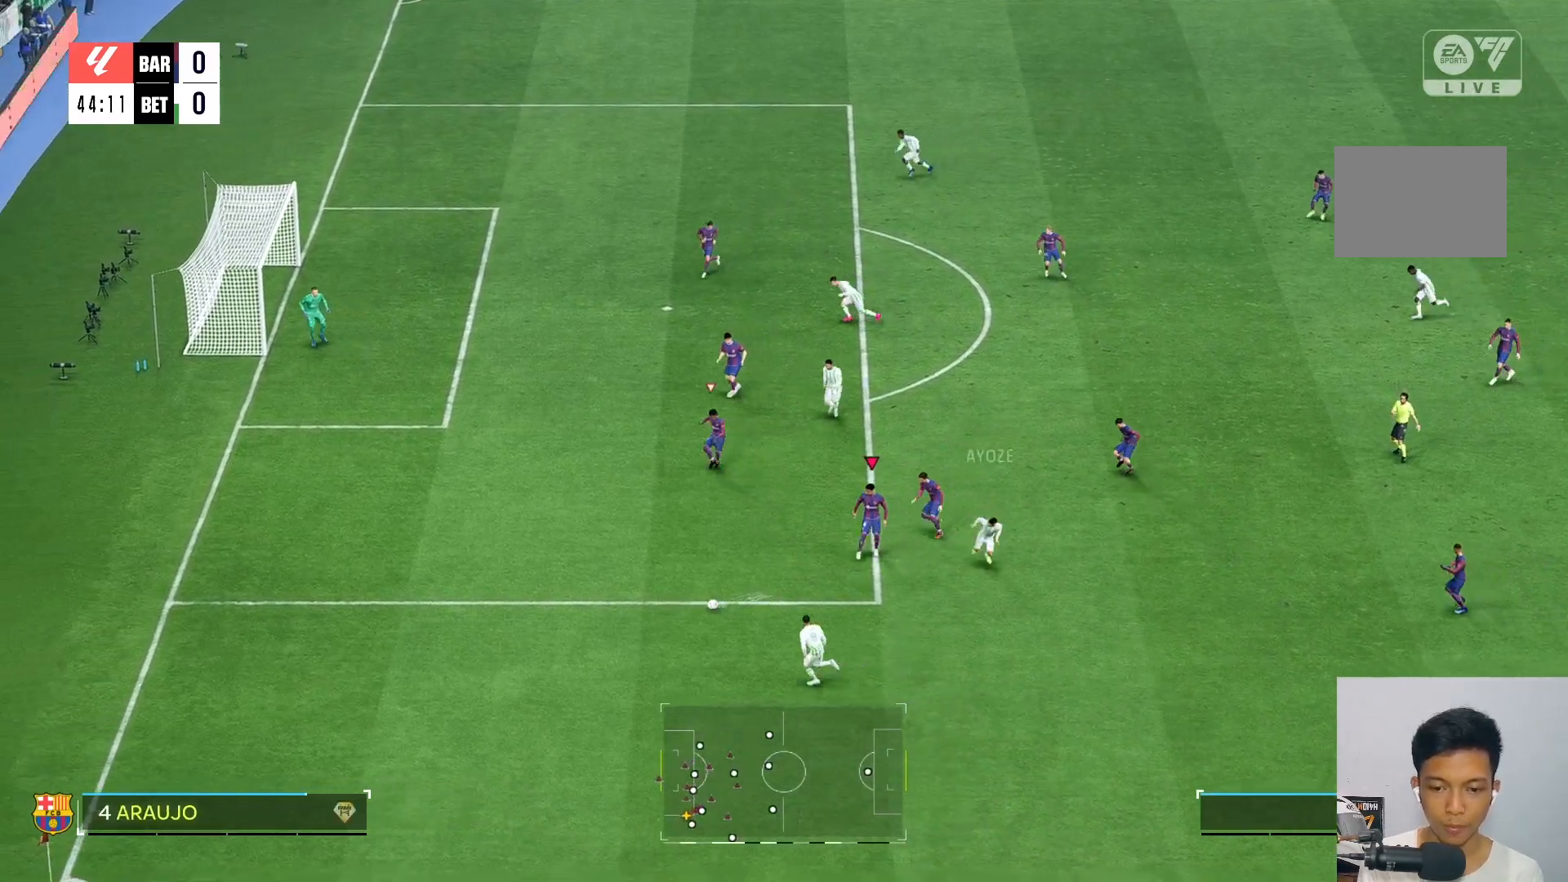
{"dt_ms": 500, "buttons": [], "left_stick": "left", "right_stick": "center", "events": []}
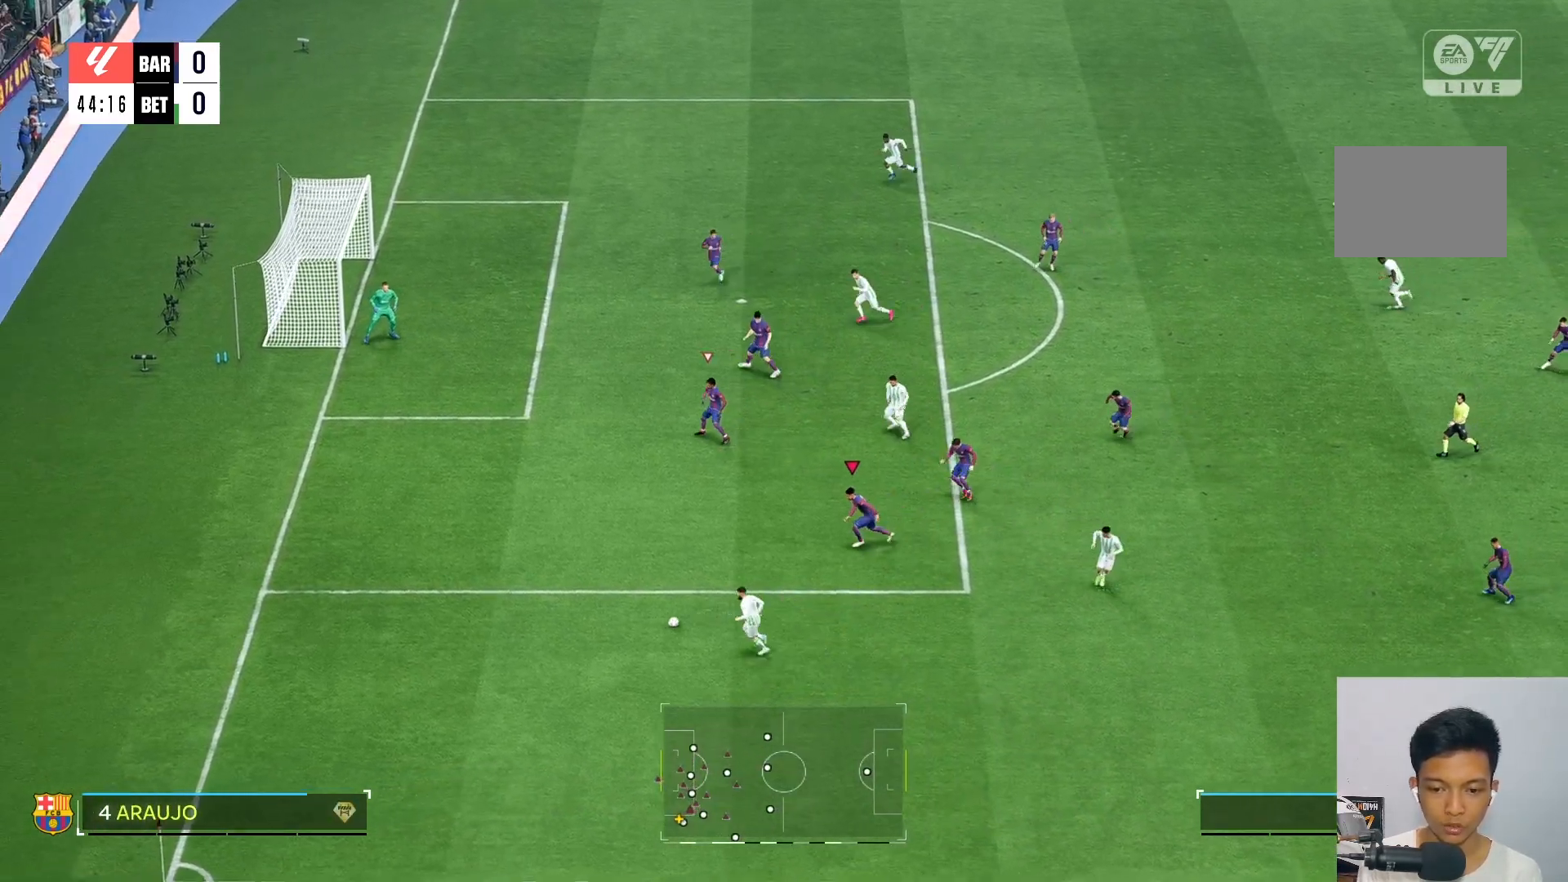
{"dt_ms": 500, "buttons": [], "left_stick": "left", "right_stick": "center", "events": []}
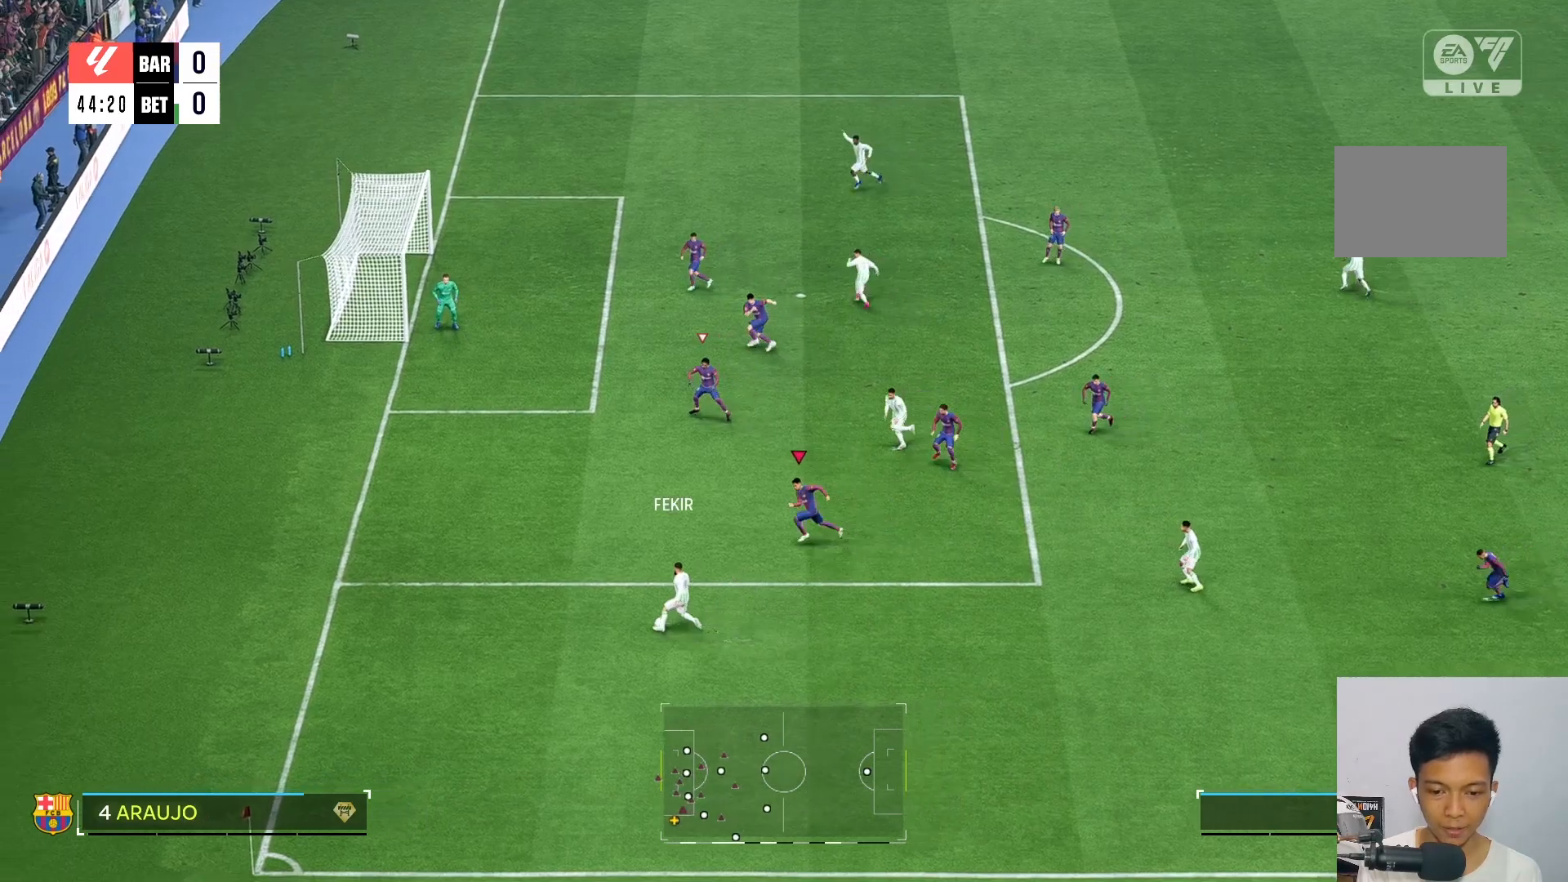
{"dt_ms": 500, "buttons": [], "left_stick": "left", "right_stick": "center", "events": []}
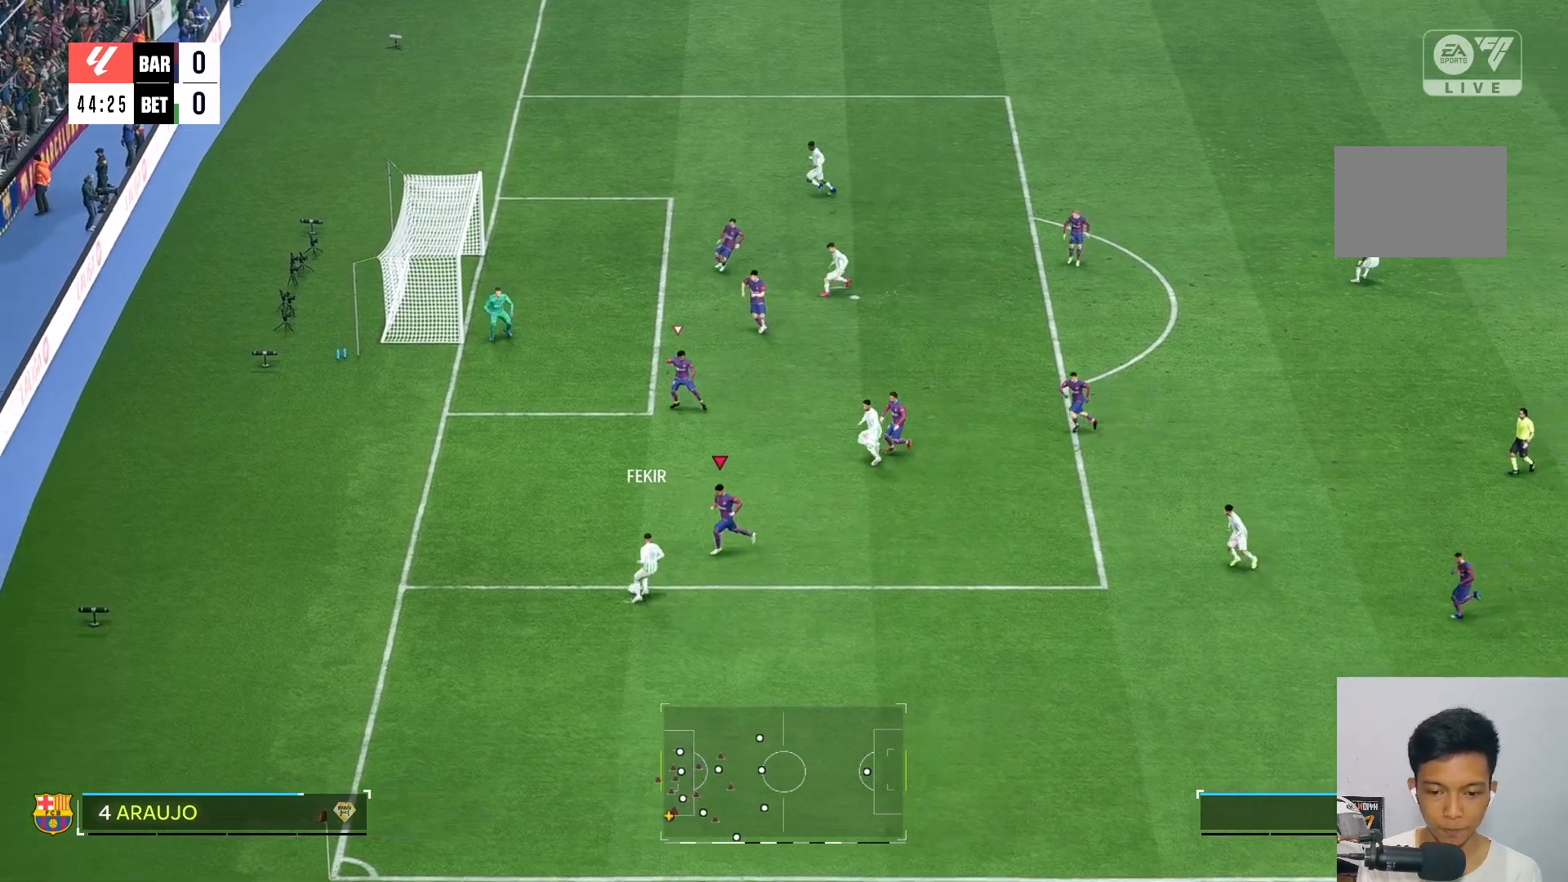
{"dt_ms": 500, "buttons": ["R2"], "left_stick": "left", "right_stick": "center", "events": [[17, "R2", "down"]]}